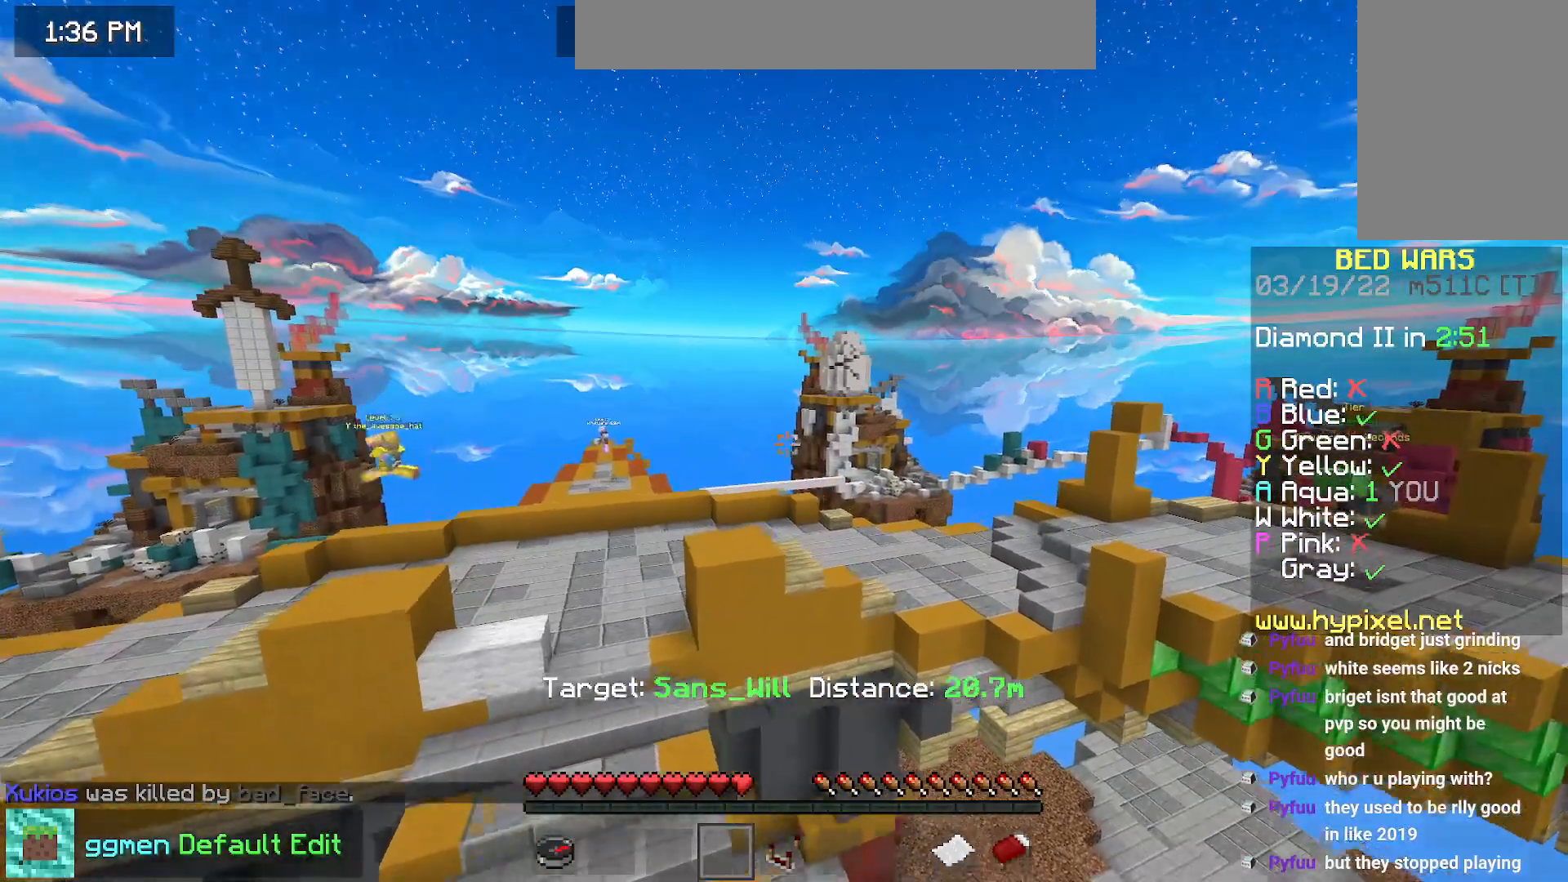
Gameplay with keyboard and mouse; each line is a JSON object with the keys and mouse buttons held at the frame after it. "events" lists presses ("down") and releases ("up") of "down", "left", "right", "space", "up", "mouse_left" and "mouse_right" between this image and that frame as [ms after this image, input, new state], when the widget could be followed in between. "mouse_left", "mouse_right" = the "left", "right" buttons of the "mouse" list. No other keys are recorded. Fast repeated clicks can show as one long hold. Mouse movement is not recorded.
{"keys": ["right", "up"], "mouse": [], "events": [[417, "up", "down"]]}
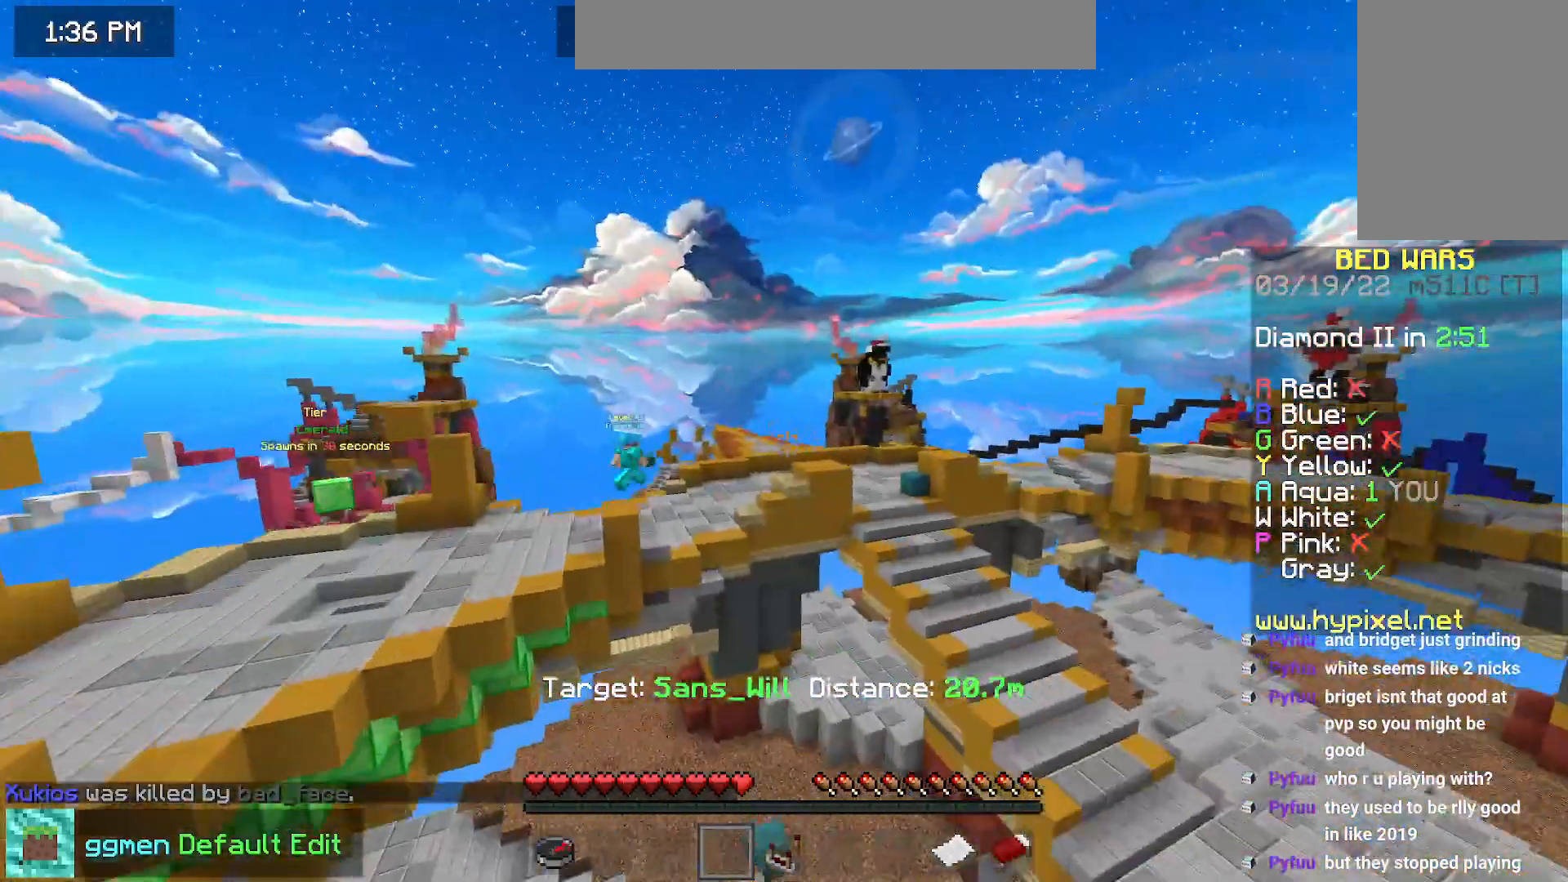
{"keys": ["right", "up"], "mouse": [], "events": []}
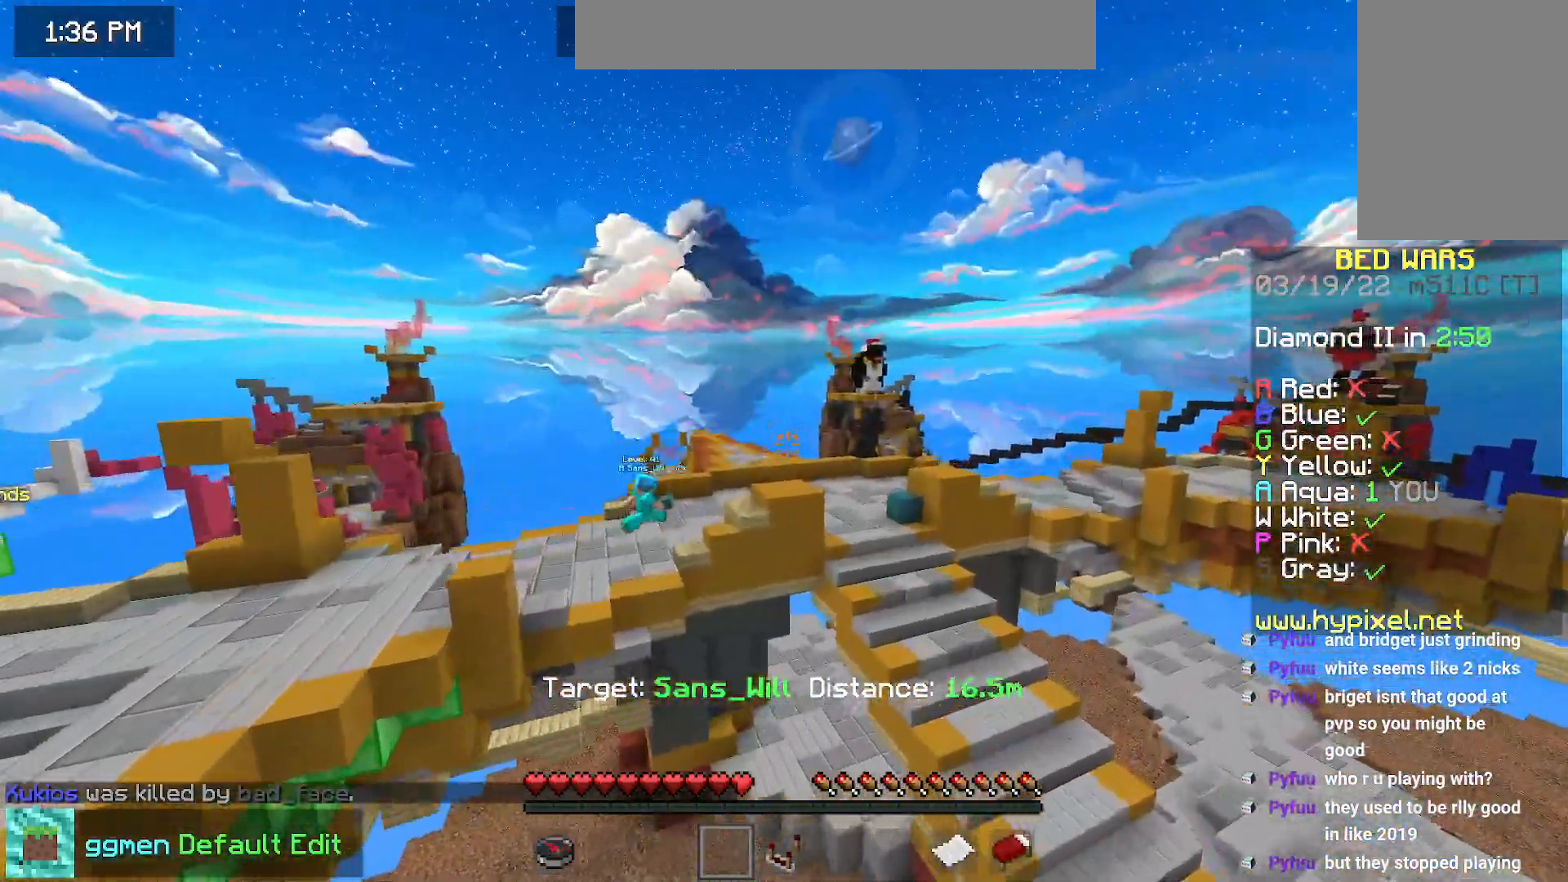
{"keys": ["right", "up"], "mouse": [], "events": []}
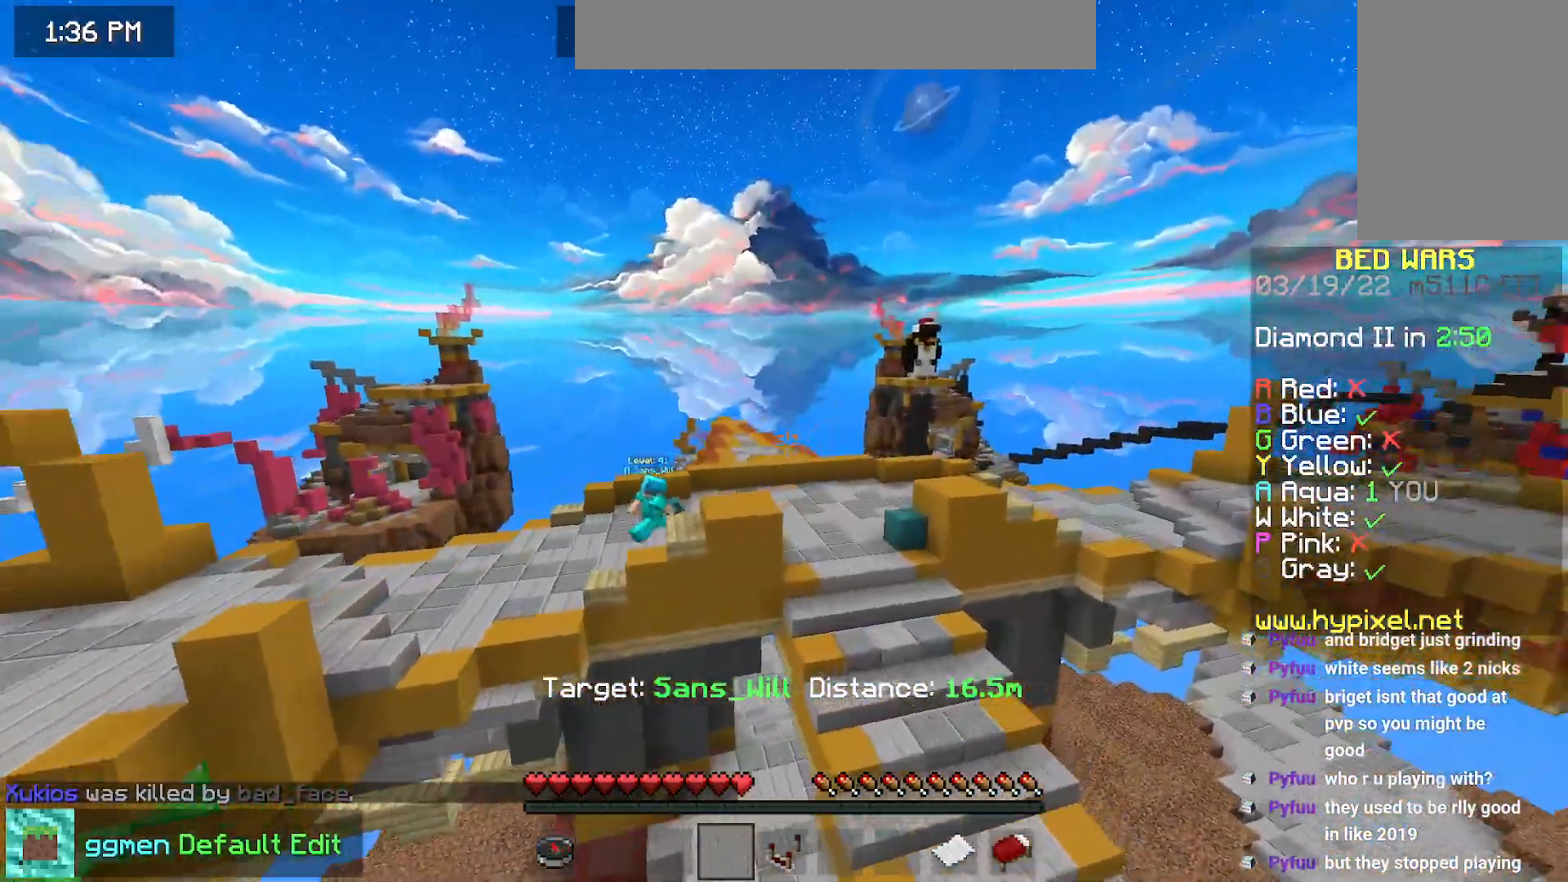
{"keys": ["down", "right"], "mouse": [], "events": [[67, "up", "up"], [267, "down", "down"]]}
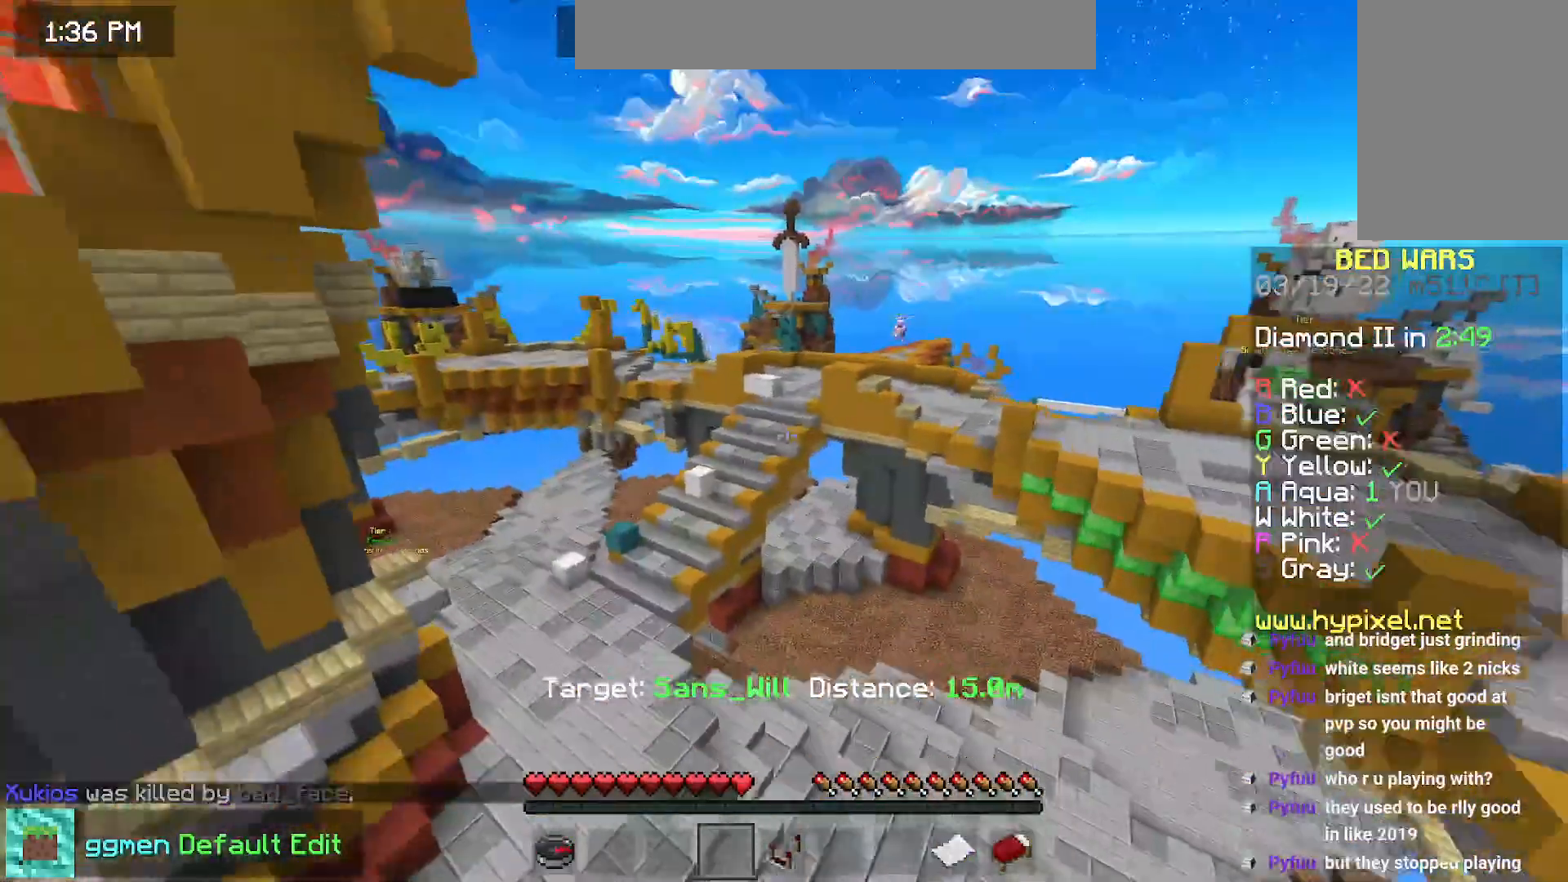
{"keys": ["down"], "mouse": [], "events": [[383, "right", "up"]]}
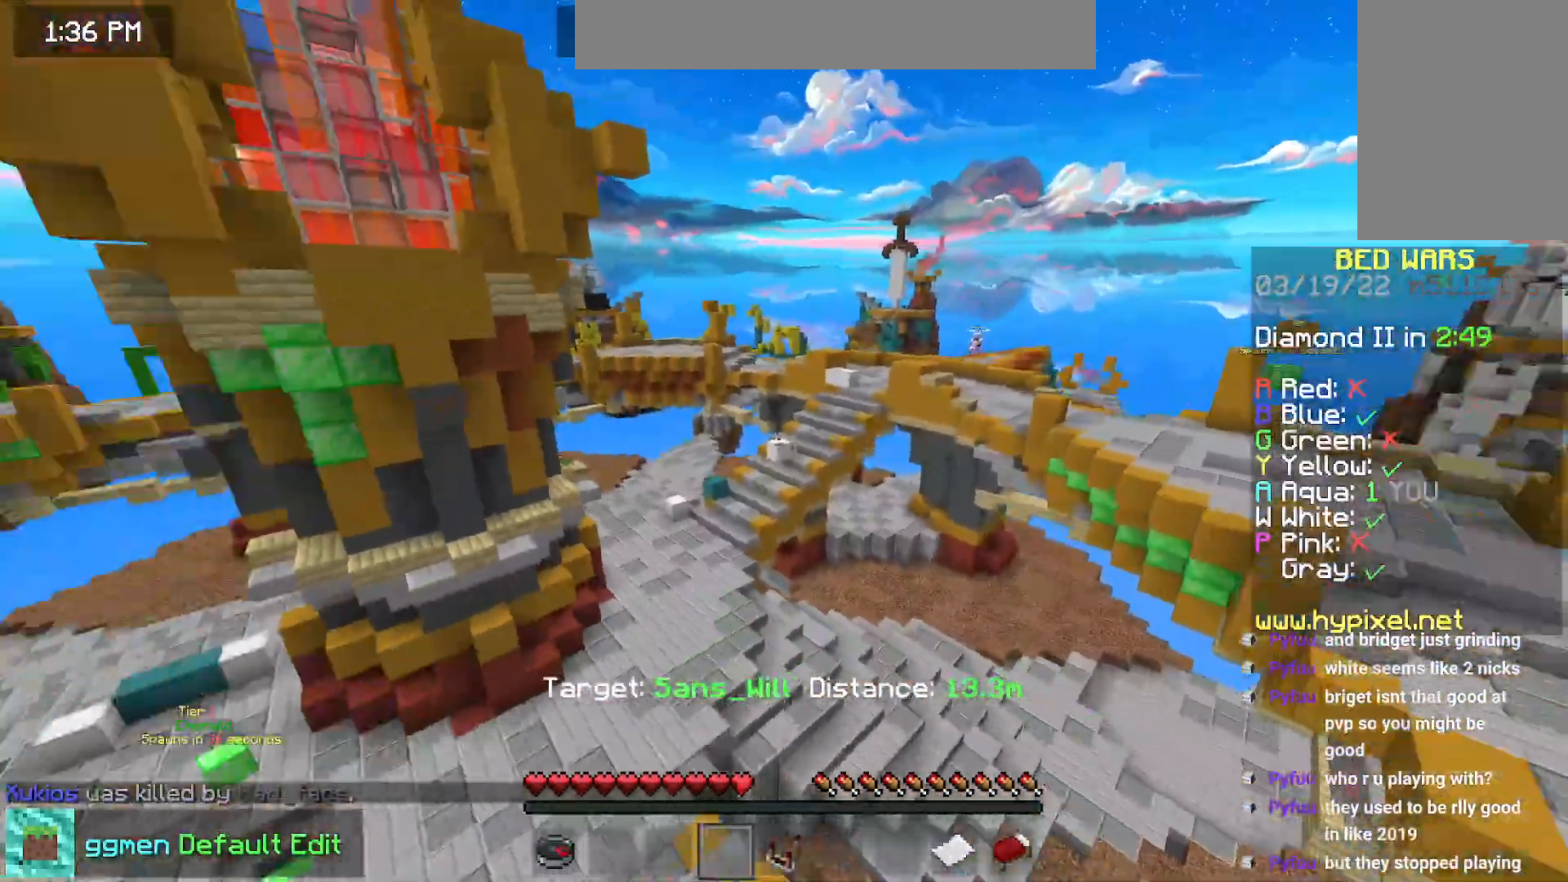
{"keys": ["down"], "mouse": [], "events": []}
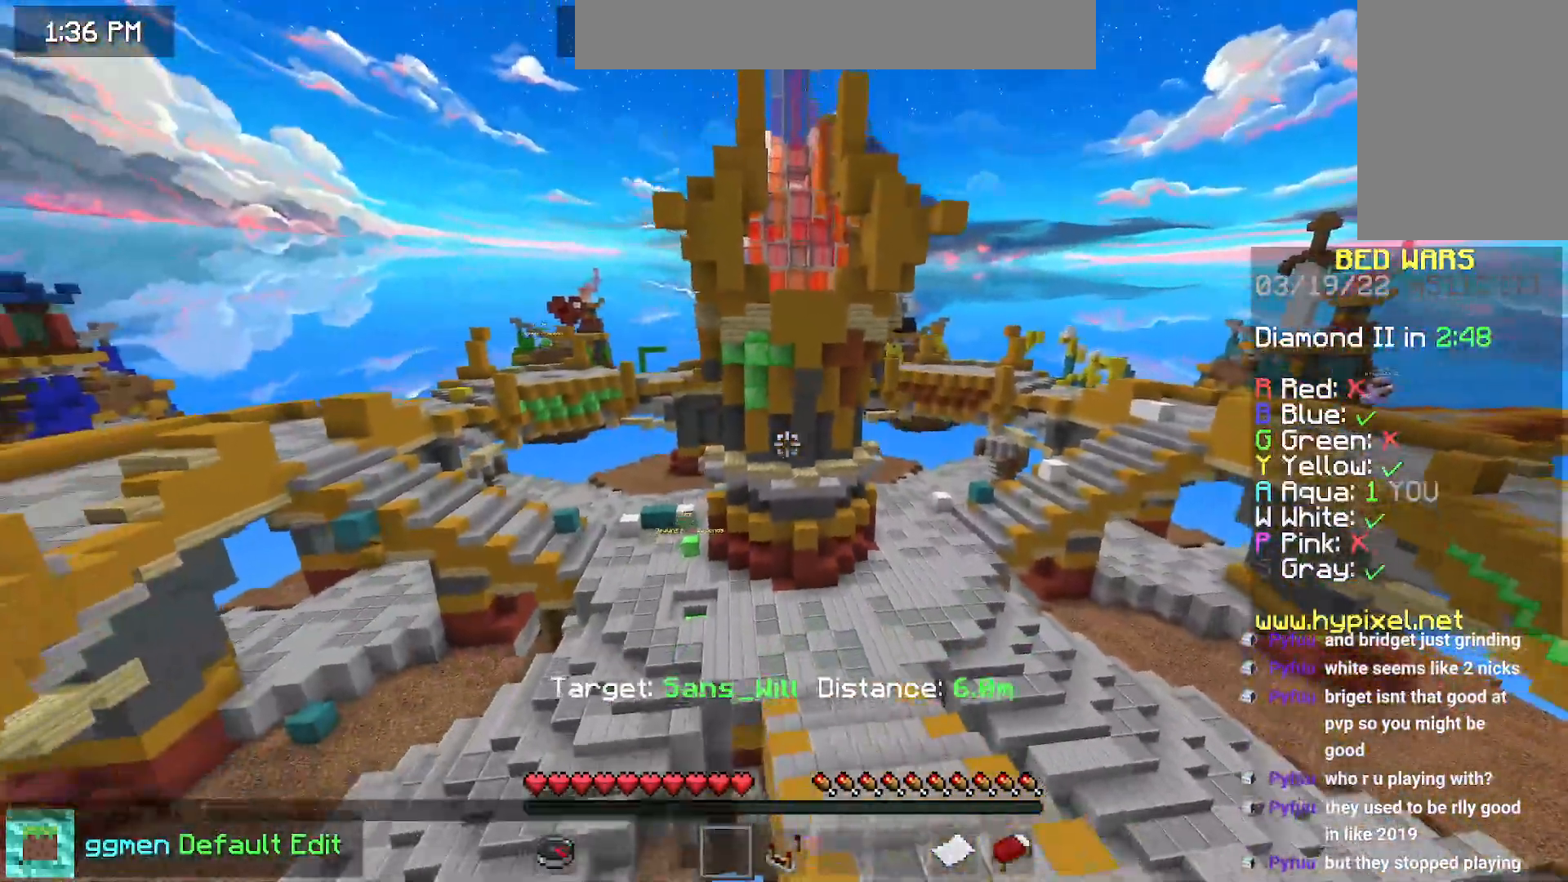
{"keys": ["down", "right"], "mouse": [], "events": [[350, "right", "down"]]}
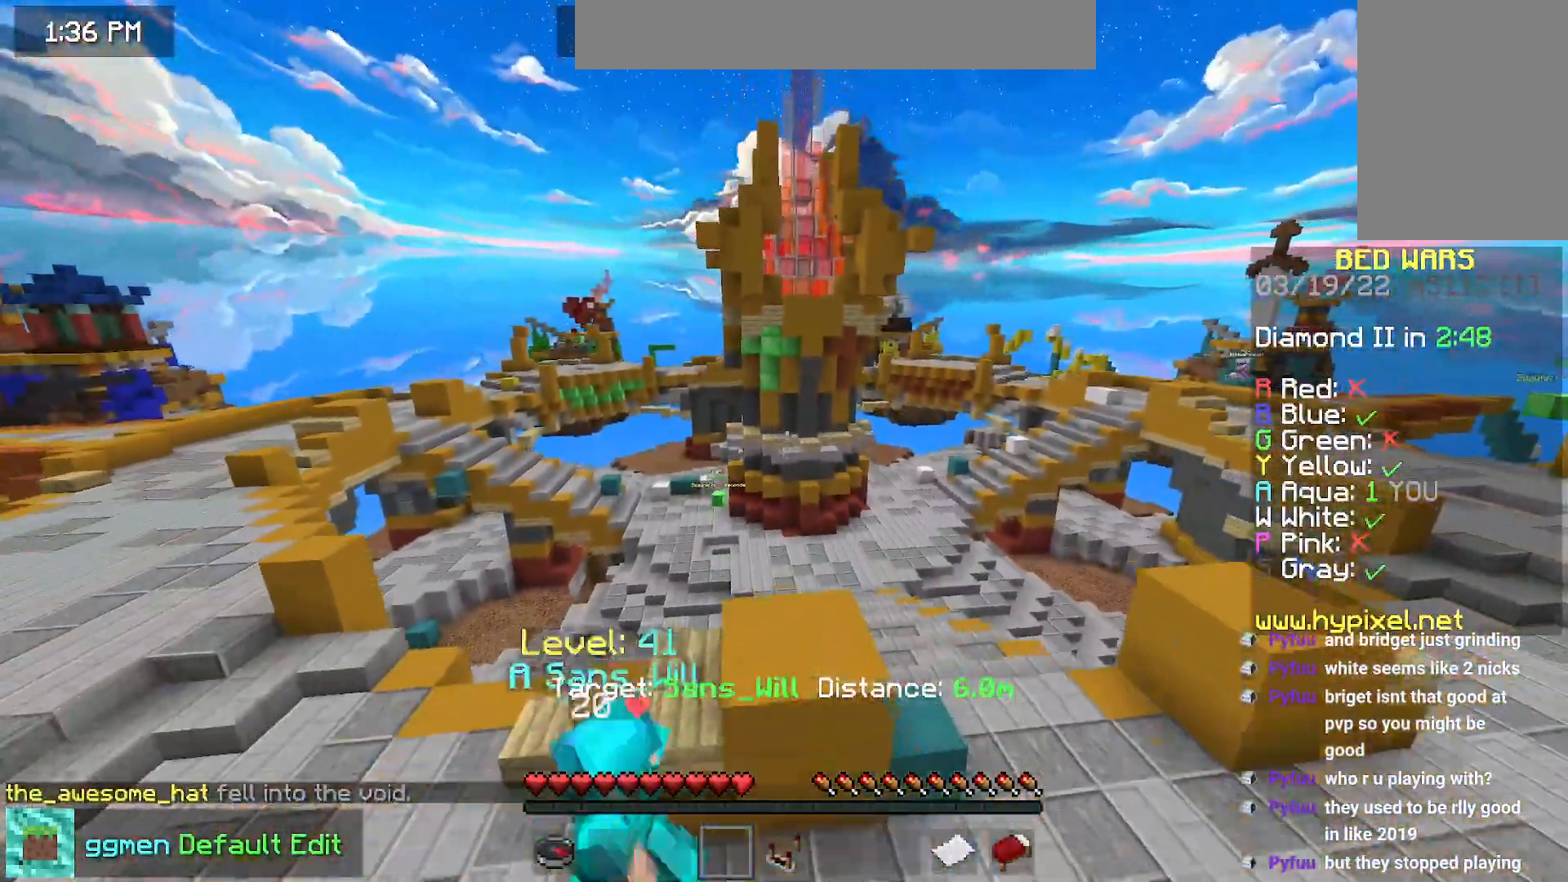
{"keys": [], "mouse": [], "events": [[117, "right", "up"], [434, "down", "up"]]}
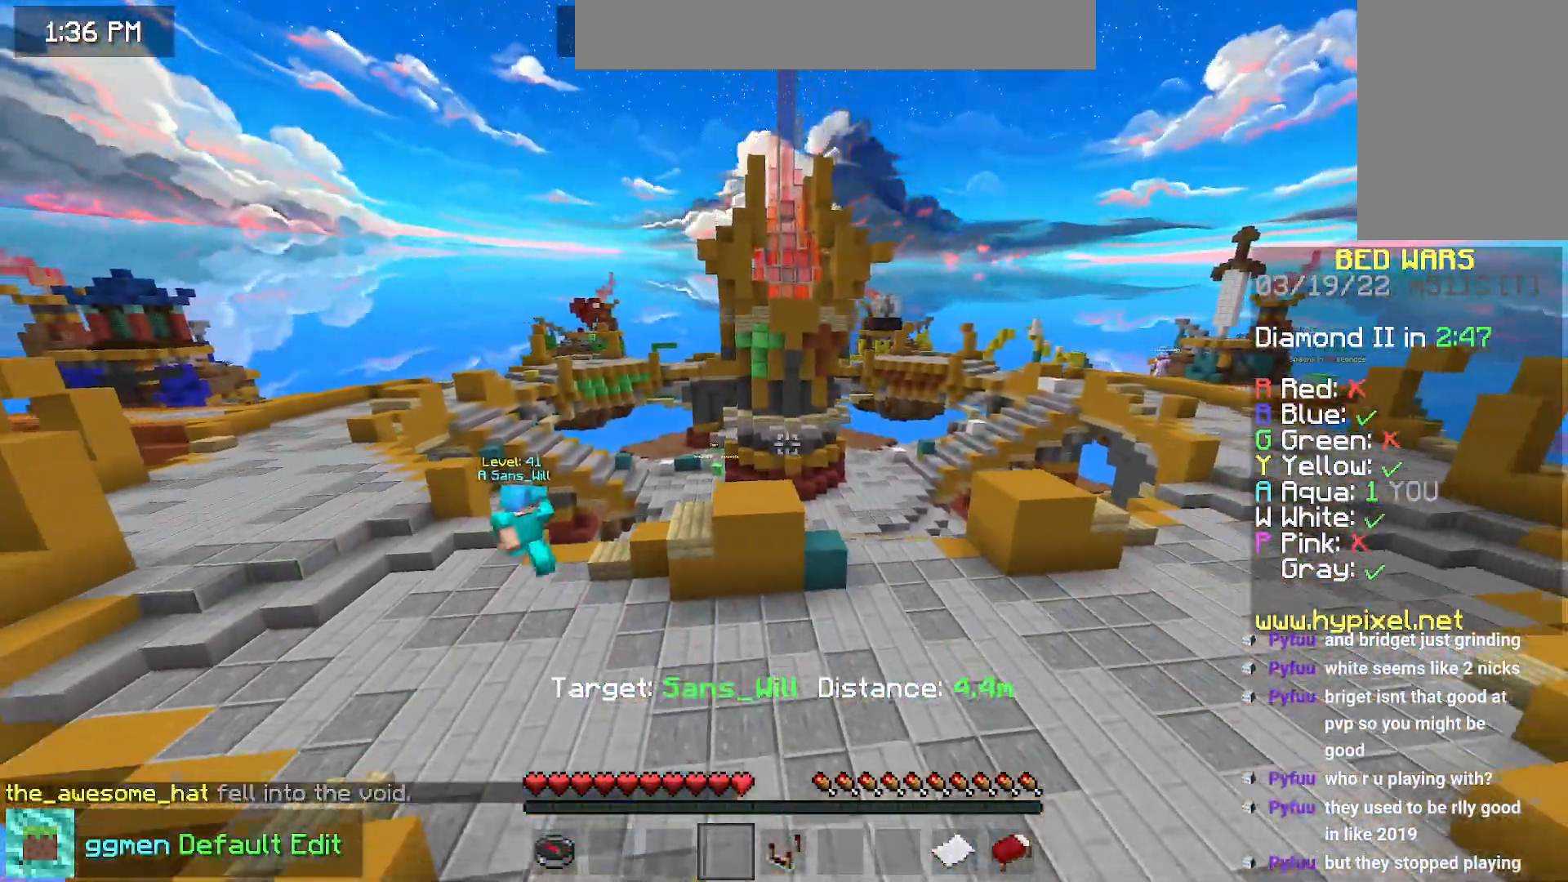
{"keys": [], "mouse": [], "events": []}
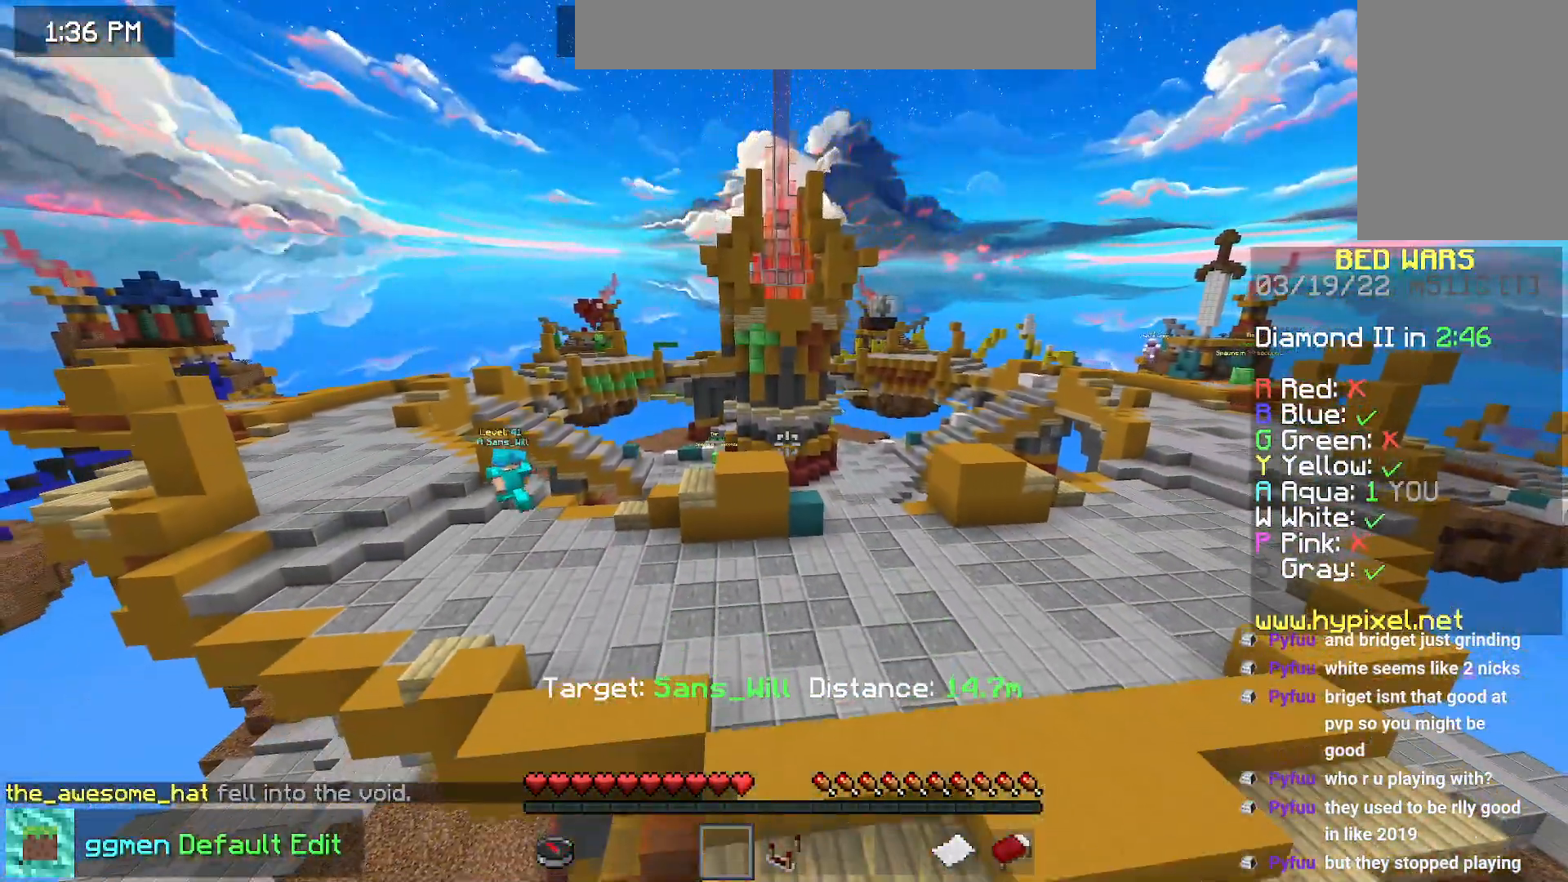
{"keys": [], "mouse": [], "events": []}
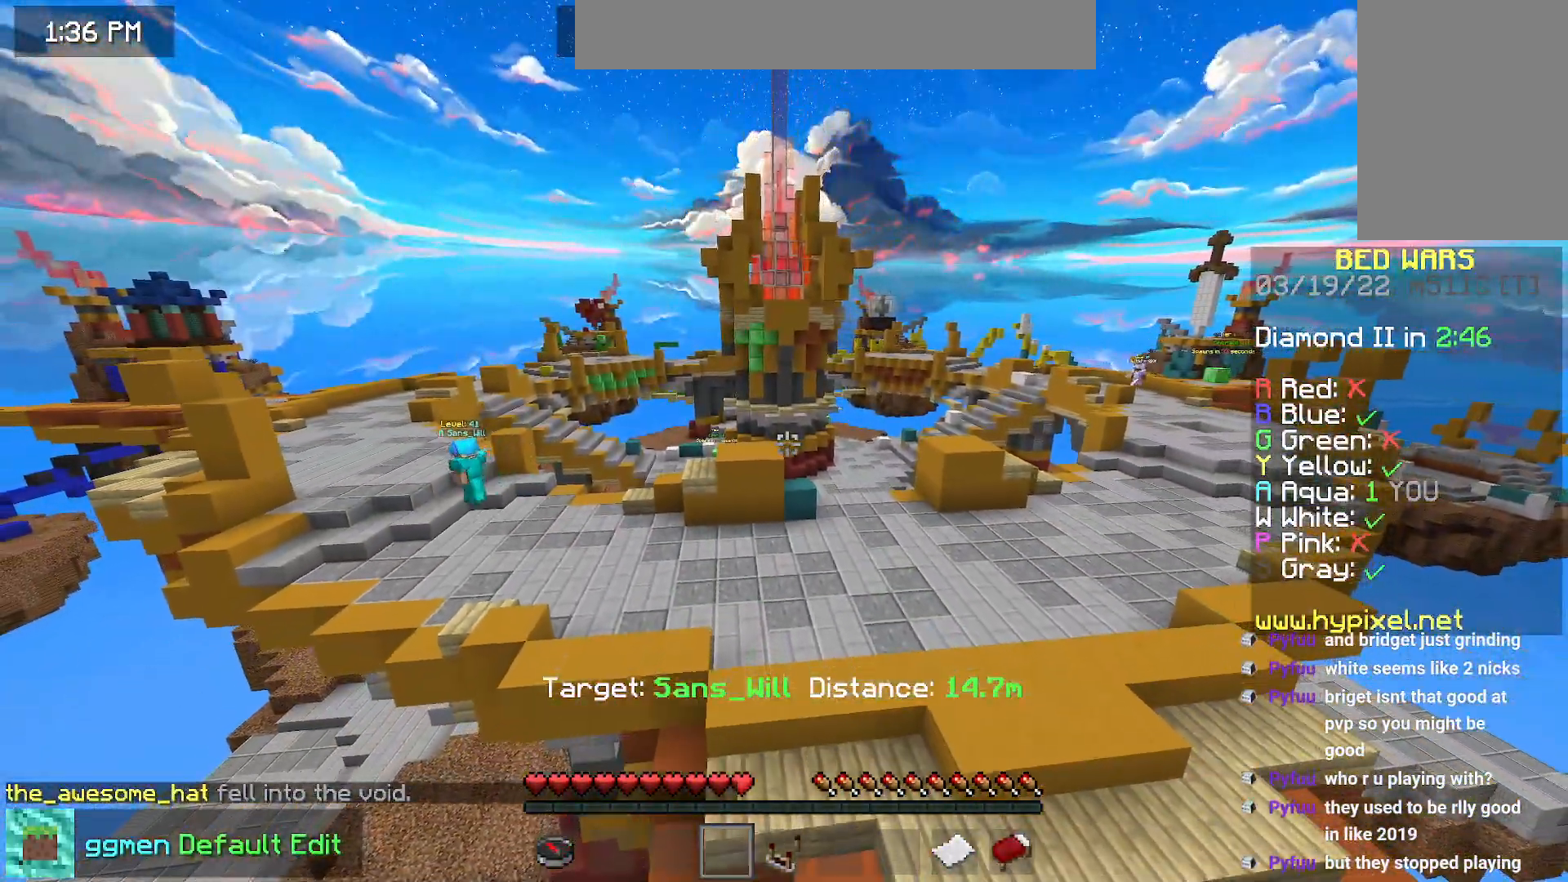
{"keys": [], "mouse": [], "events": []}
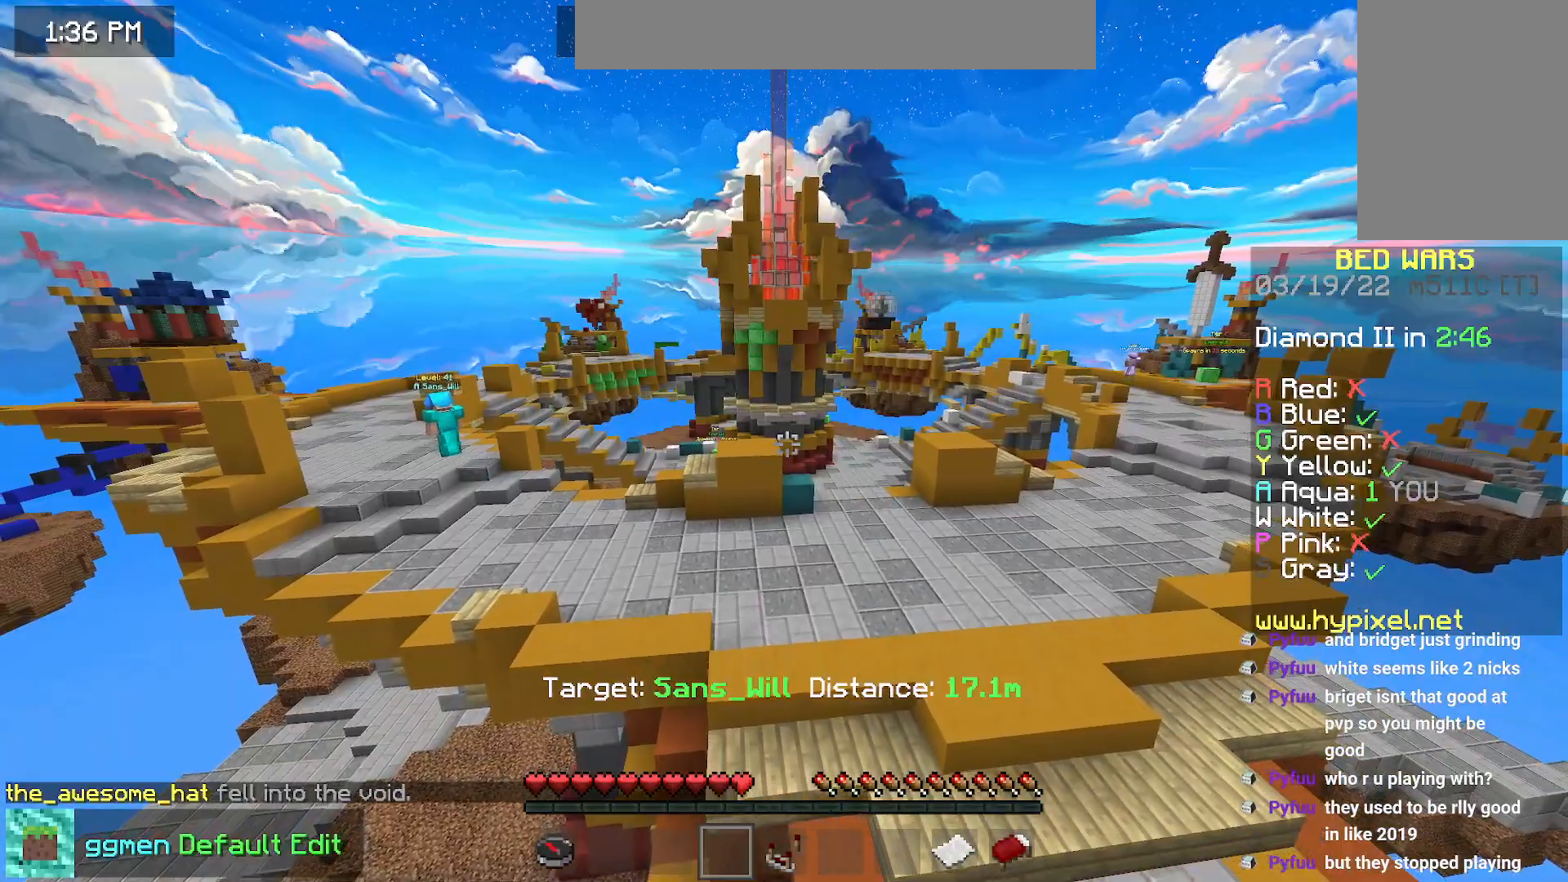
{"keys": [], "mouse": [], "events": []}
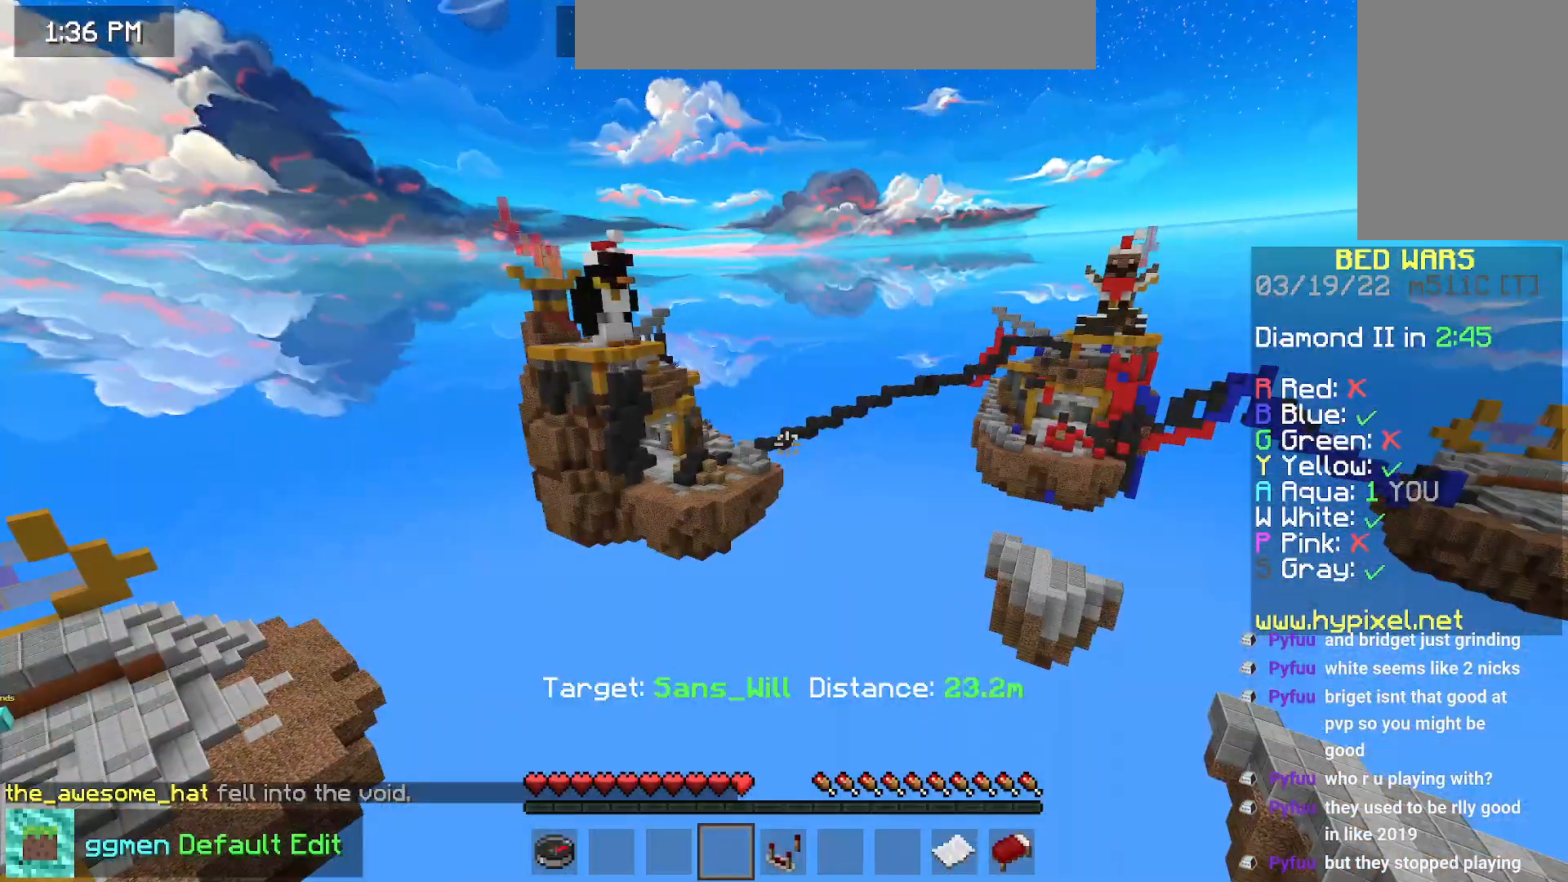
{"keys": [], "mouse": [], "events": []}
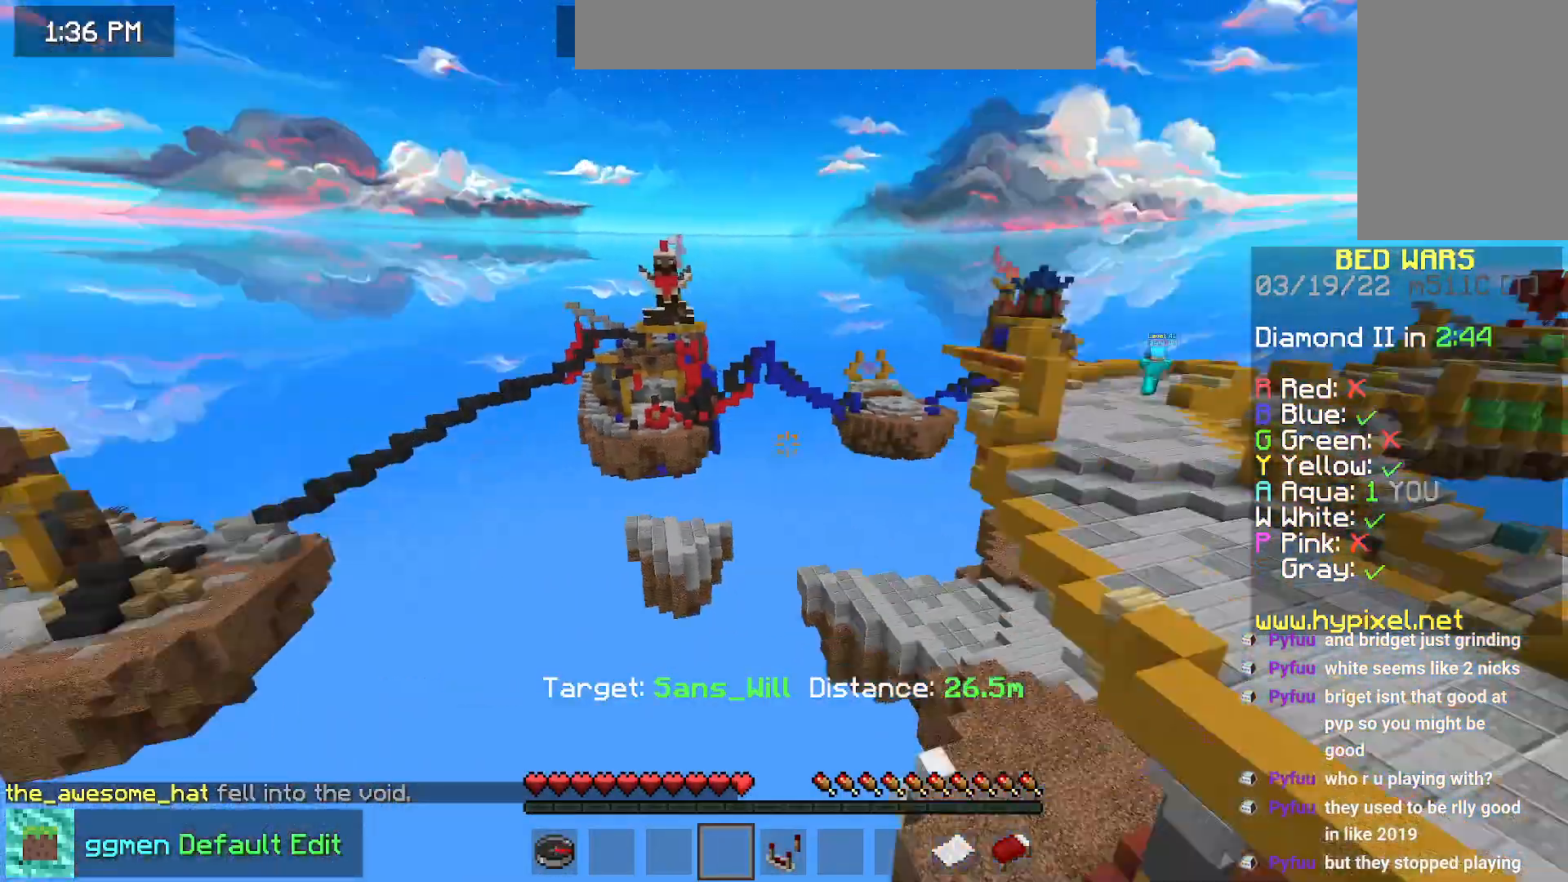
{"keys": ["up"], "mouse": [], "events": [[467, "up", "down"]]}
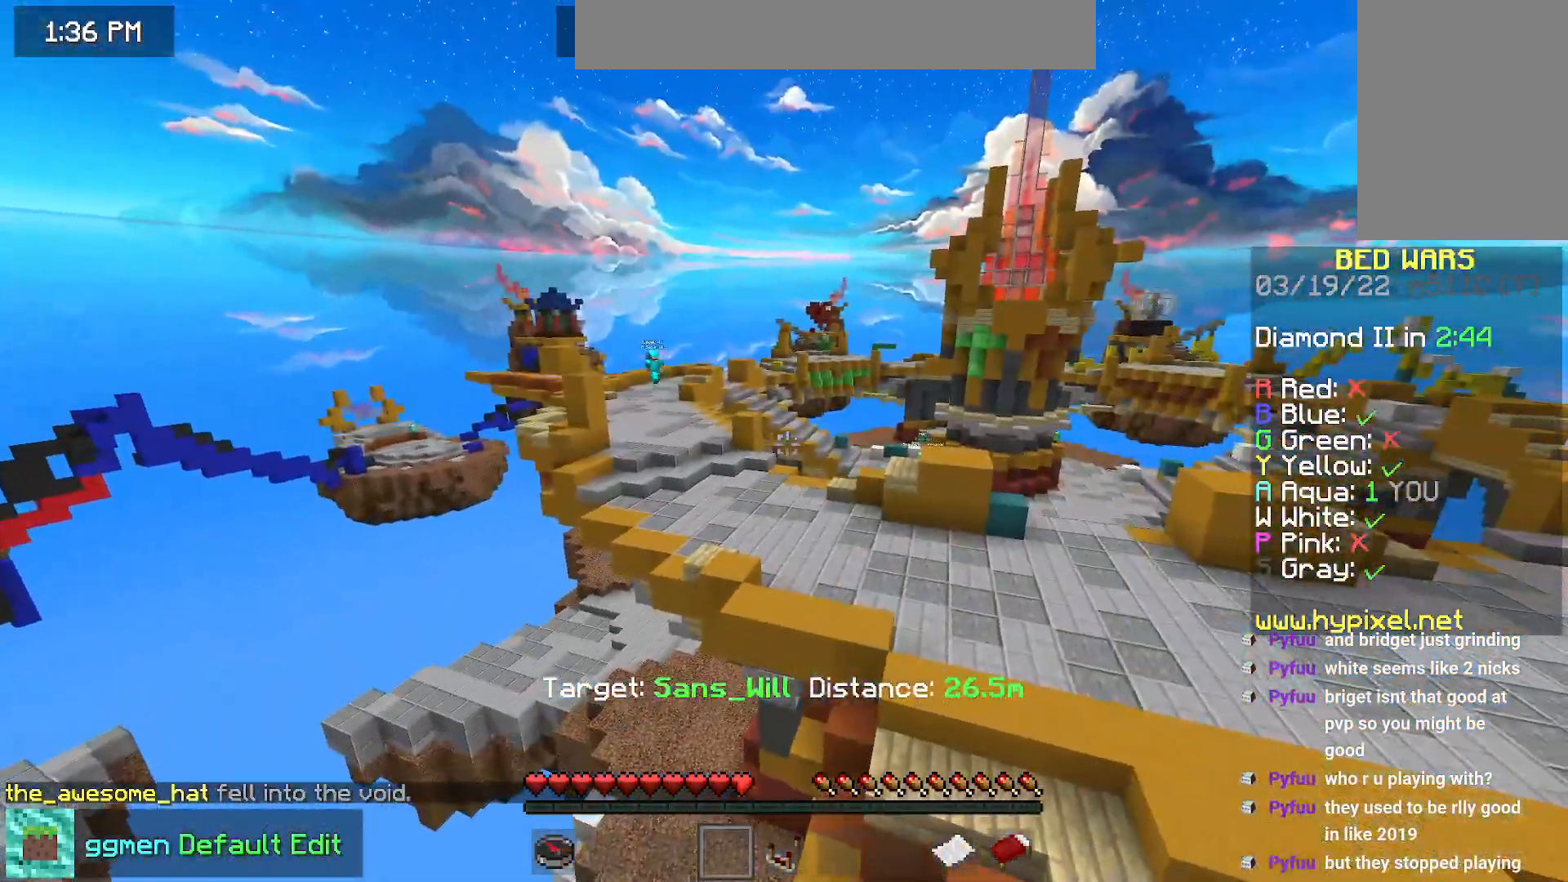
{"keys": ["left", "up"], "mouse": [], "events": [[150, "left", "down"]]}
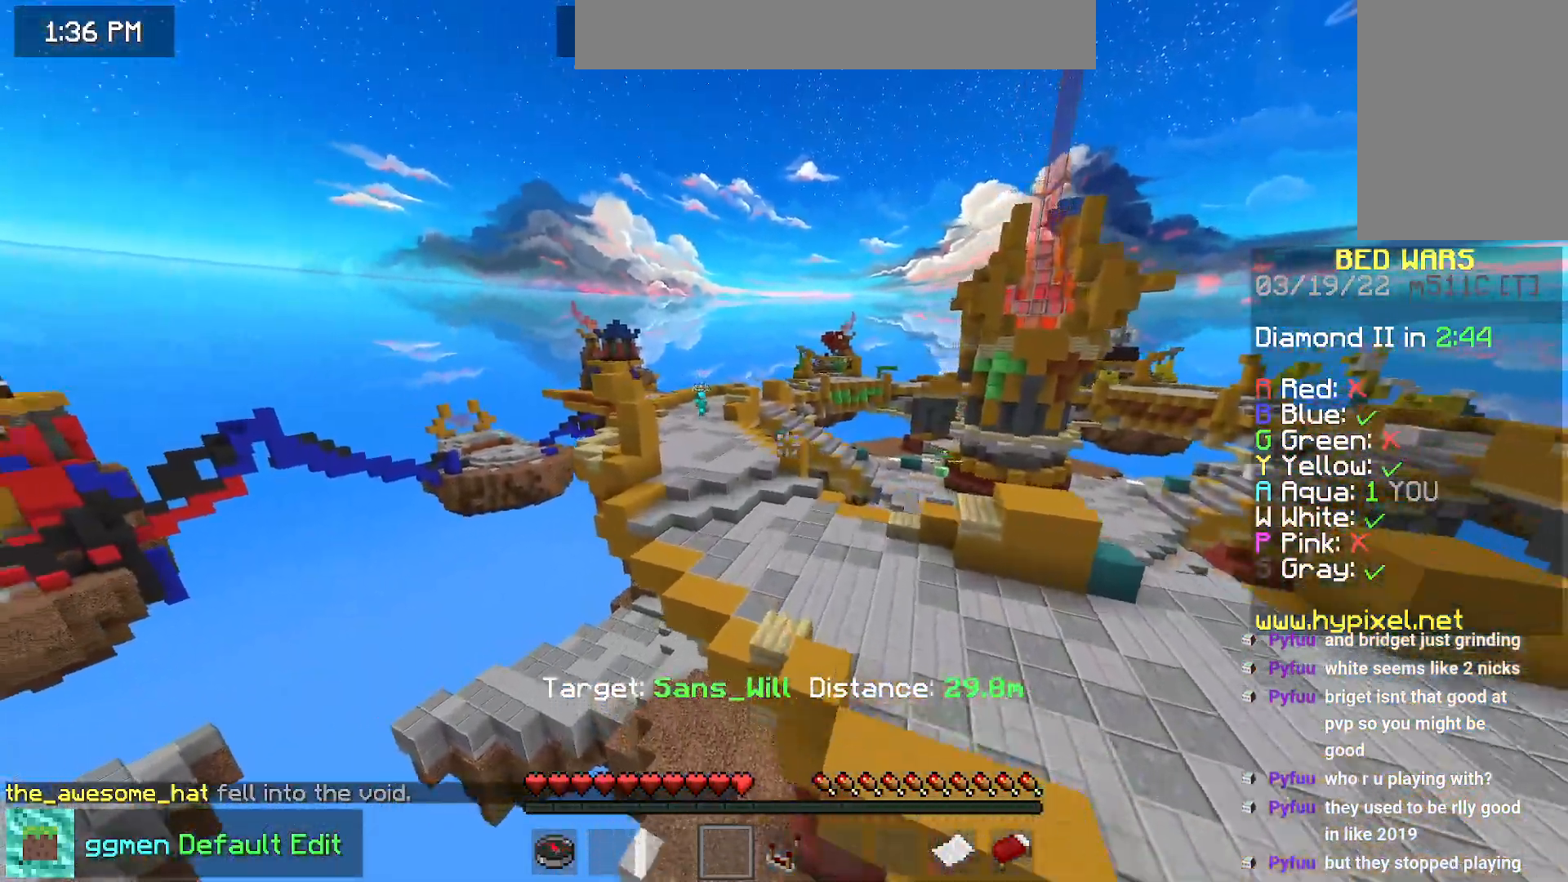
{"keys": ["left", "up"], "mouse": [], "events": []}
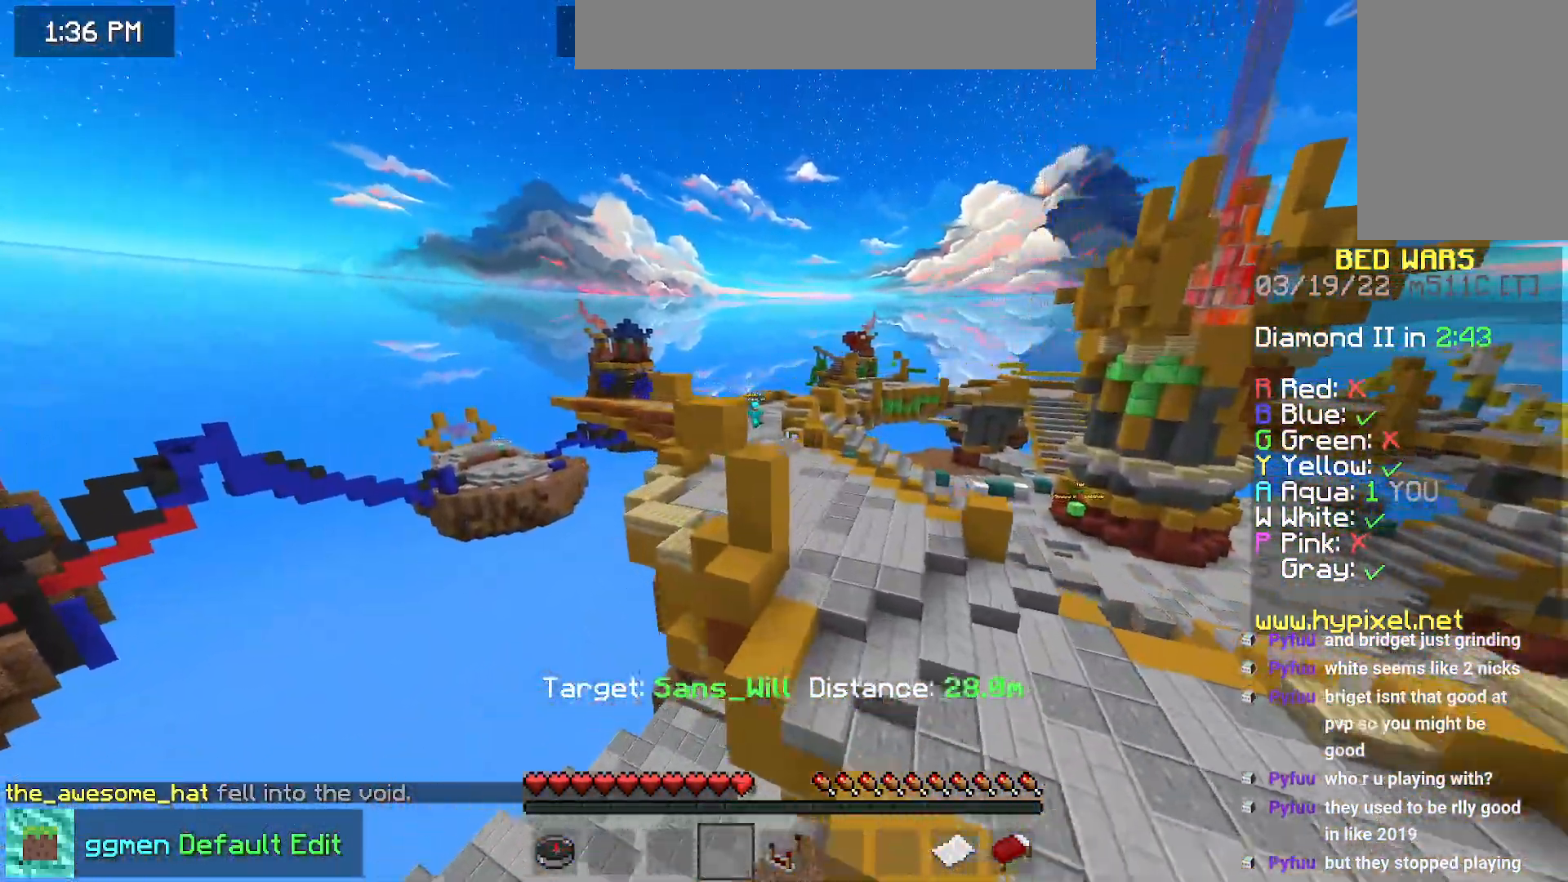
{"keys": ["left"], "mouse": [], "events": [[250, "up", "up"]]}
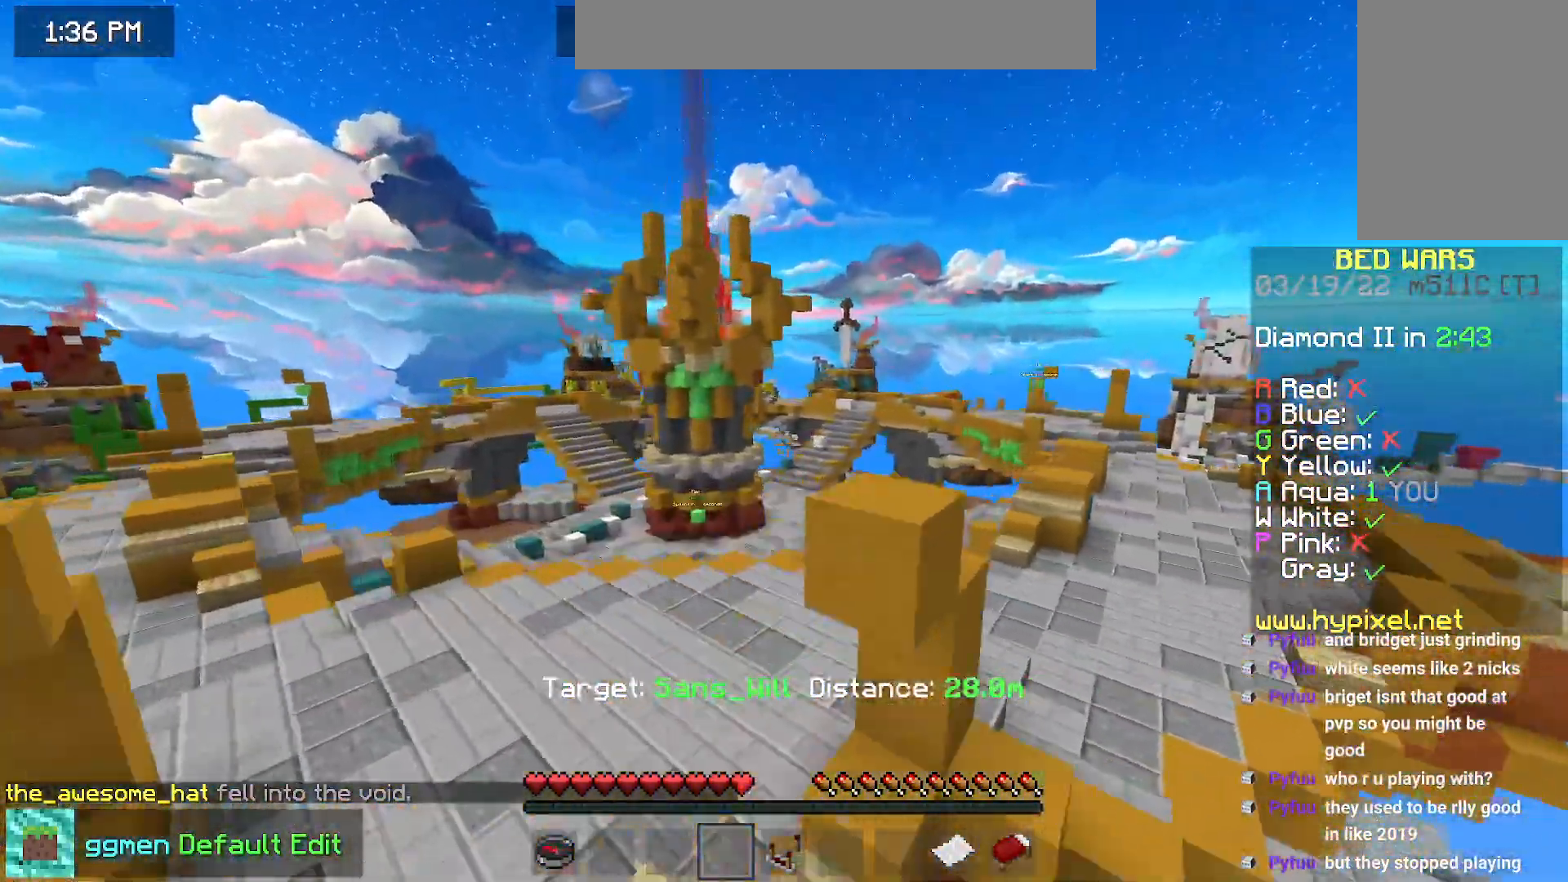
{"keys": ["up"], "mouse": [], "events": [[84, "up", "down"], [367, "left", "up"]]}
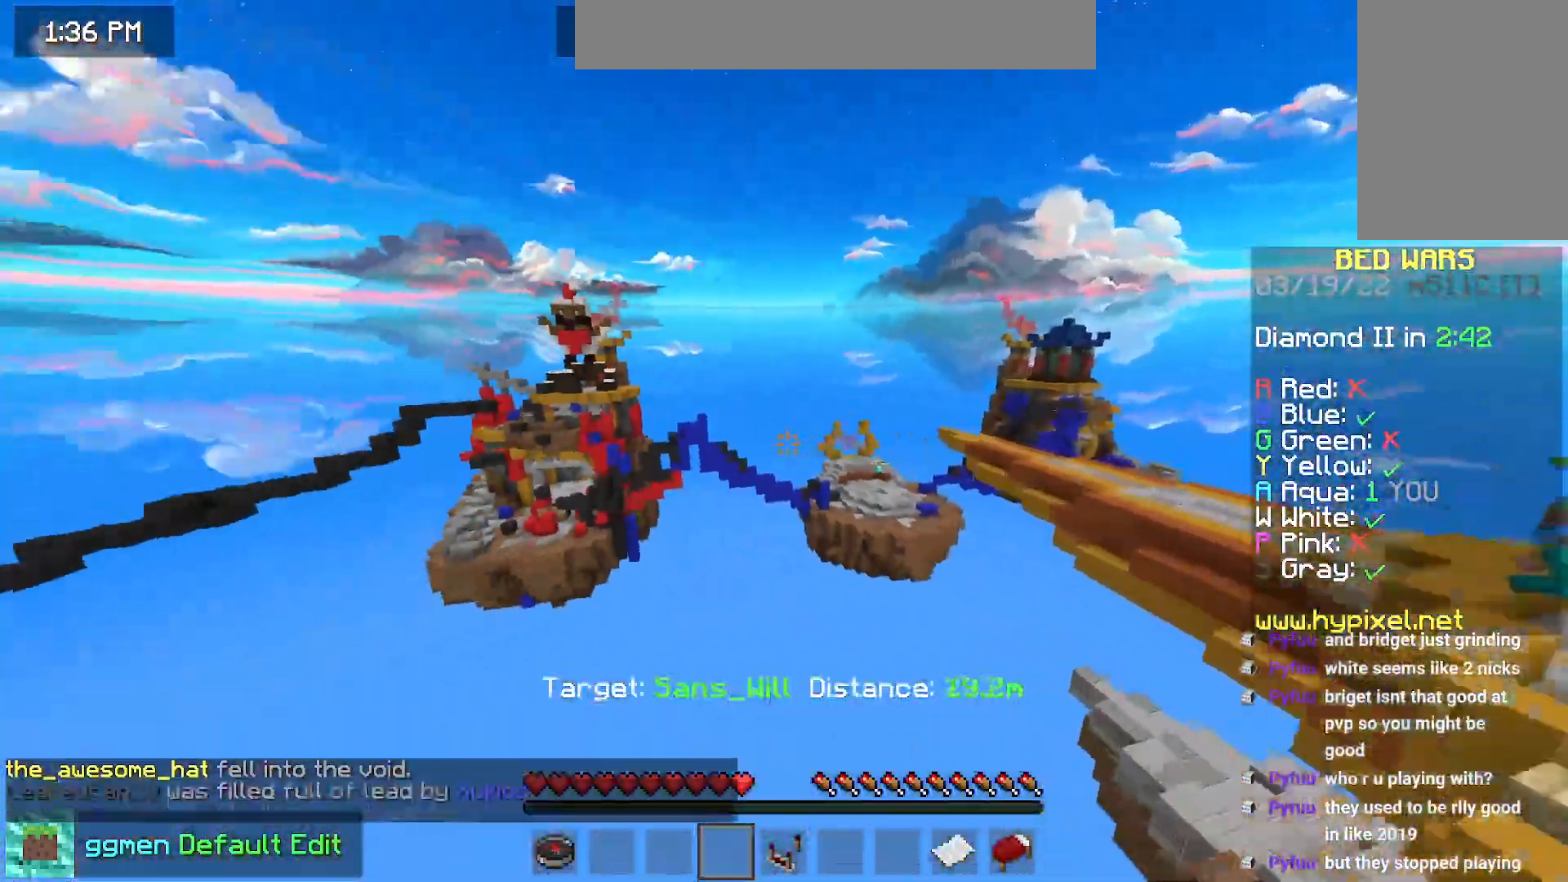
{"keys": ["left", "up"], "mouse": [], "events": [[183, "left", "down"]]}
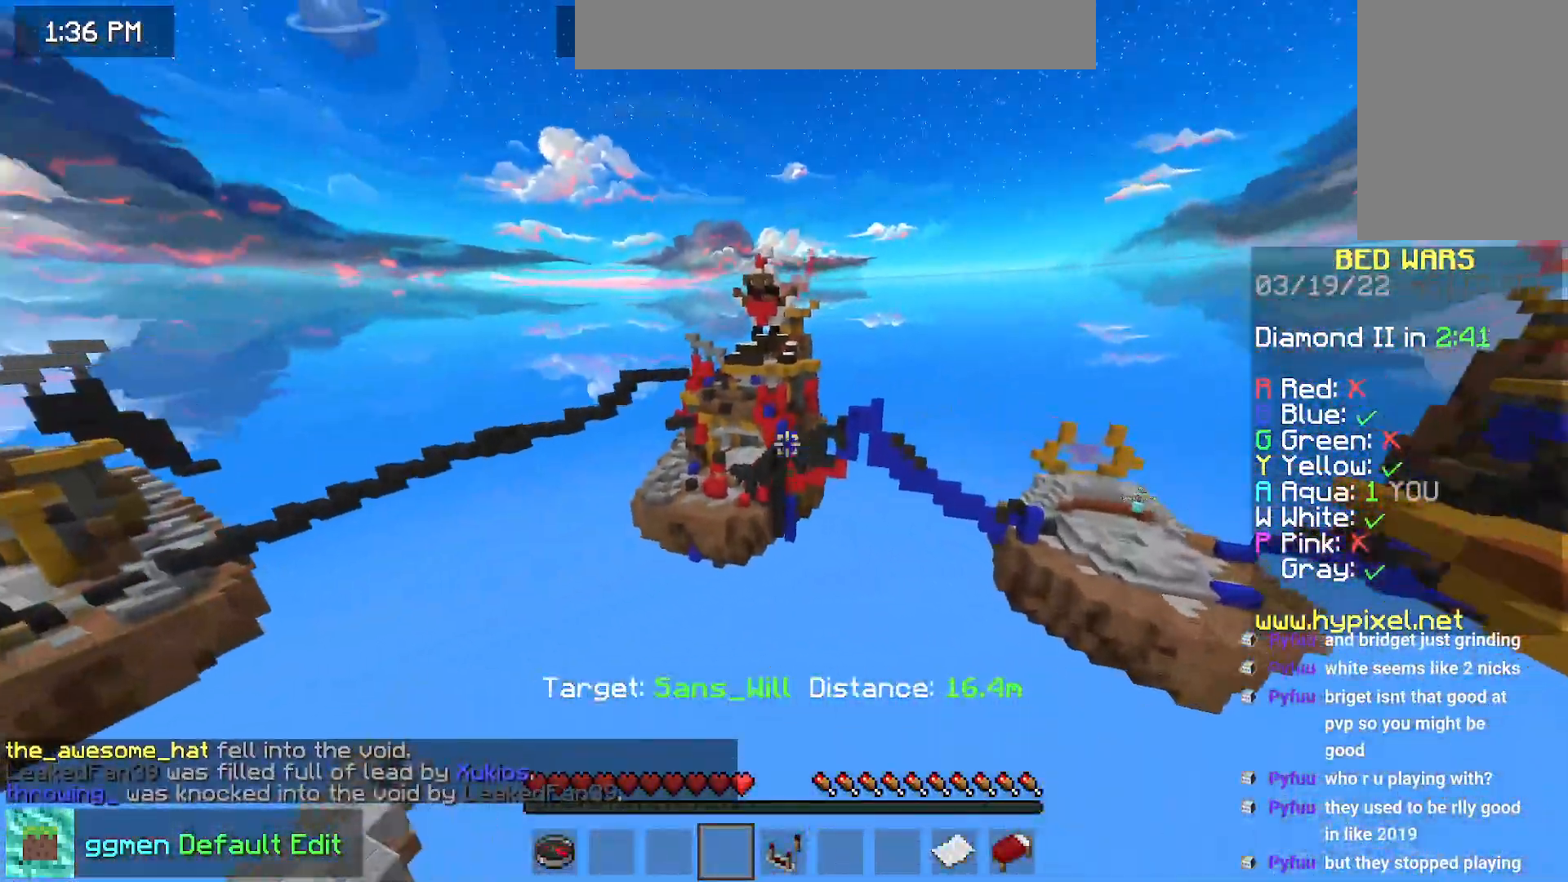
{"keys": ["up"], "mouse": [], "events": [[267, "left", "up"]]}
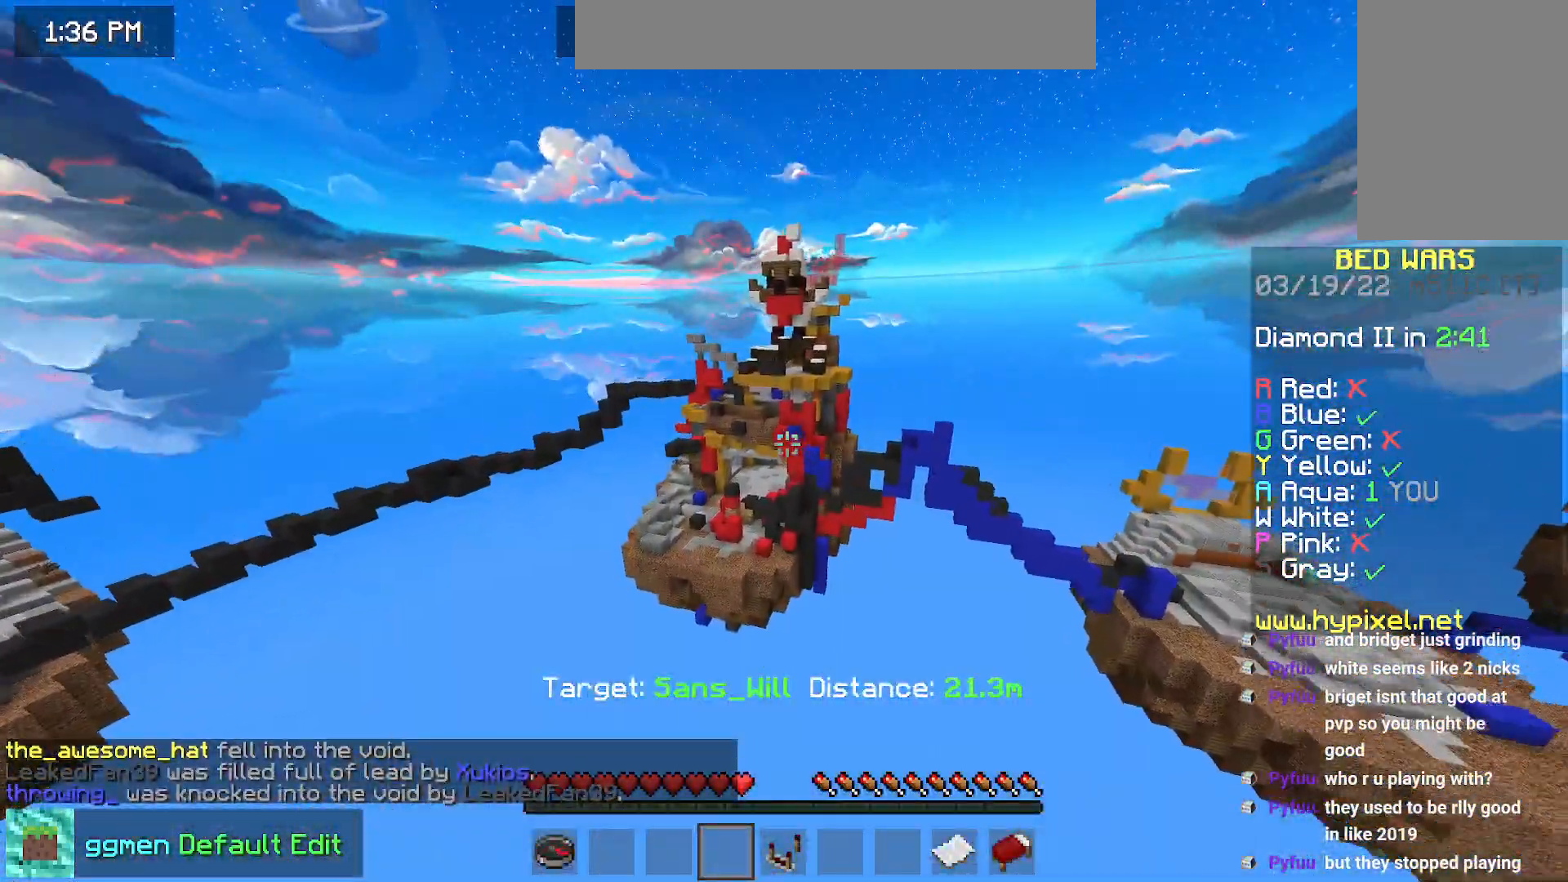
{"keys": ["space", "up"], "mouse": [], "events": [[450, "space", "down"]]}
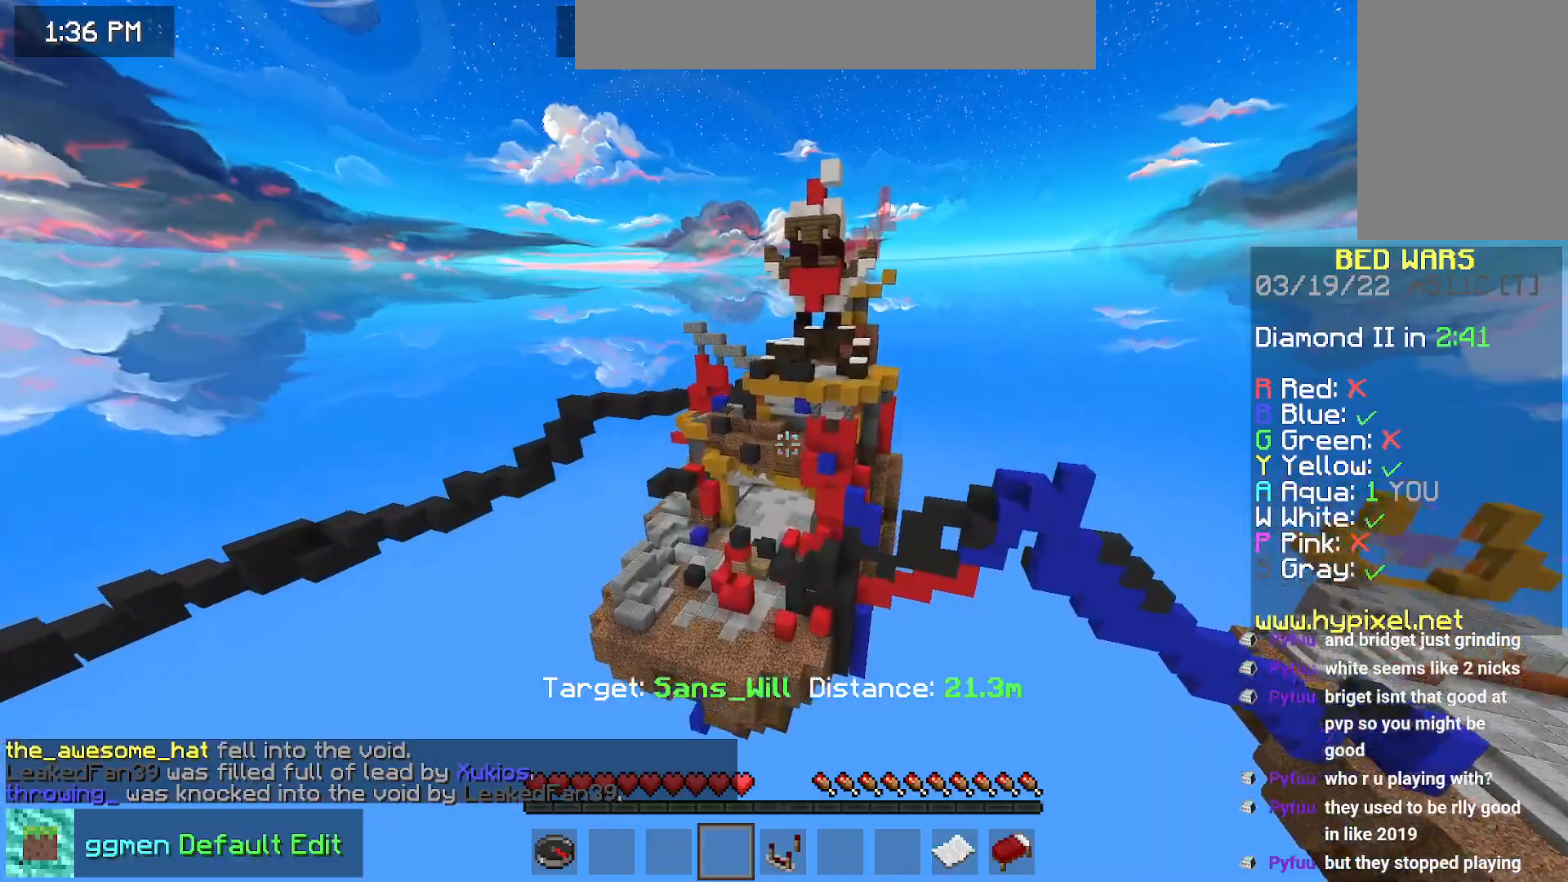
{"keys": ["left", "up"], "mouse": [], "events": [[84, "space", "up"], [167, "space", "down"], [334, "space", "up"], [367, "left", "down"]]}
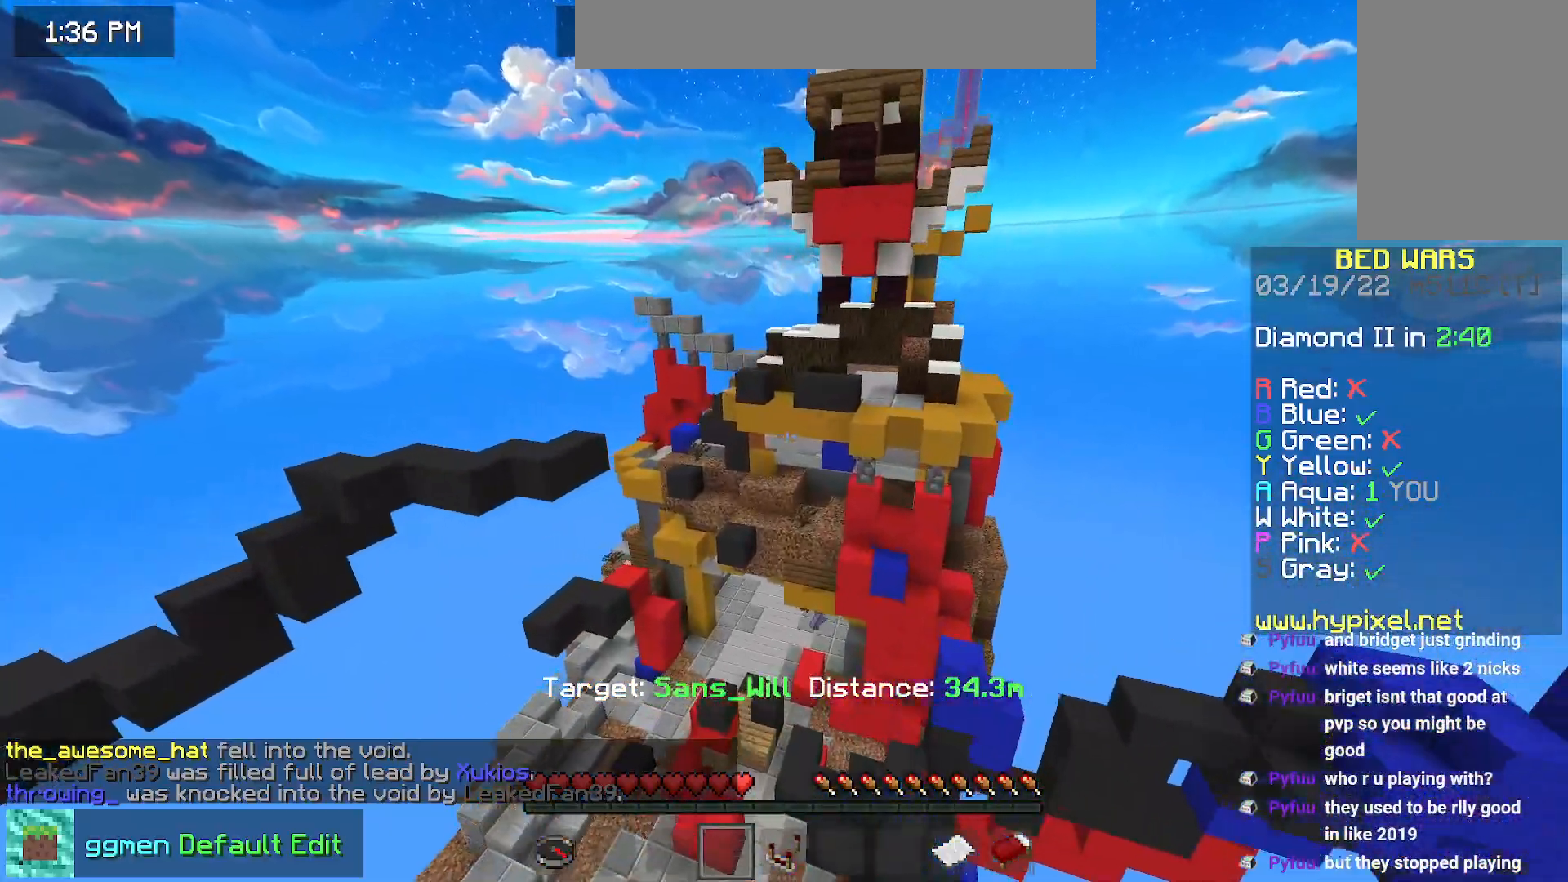
{"keys": [], "mouse": [], "events": [[350, "left", "up"], [350, "up", "up"]]}
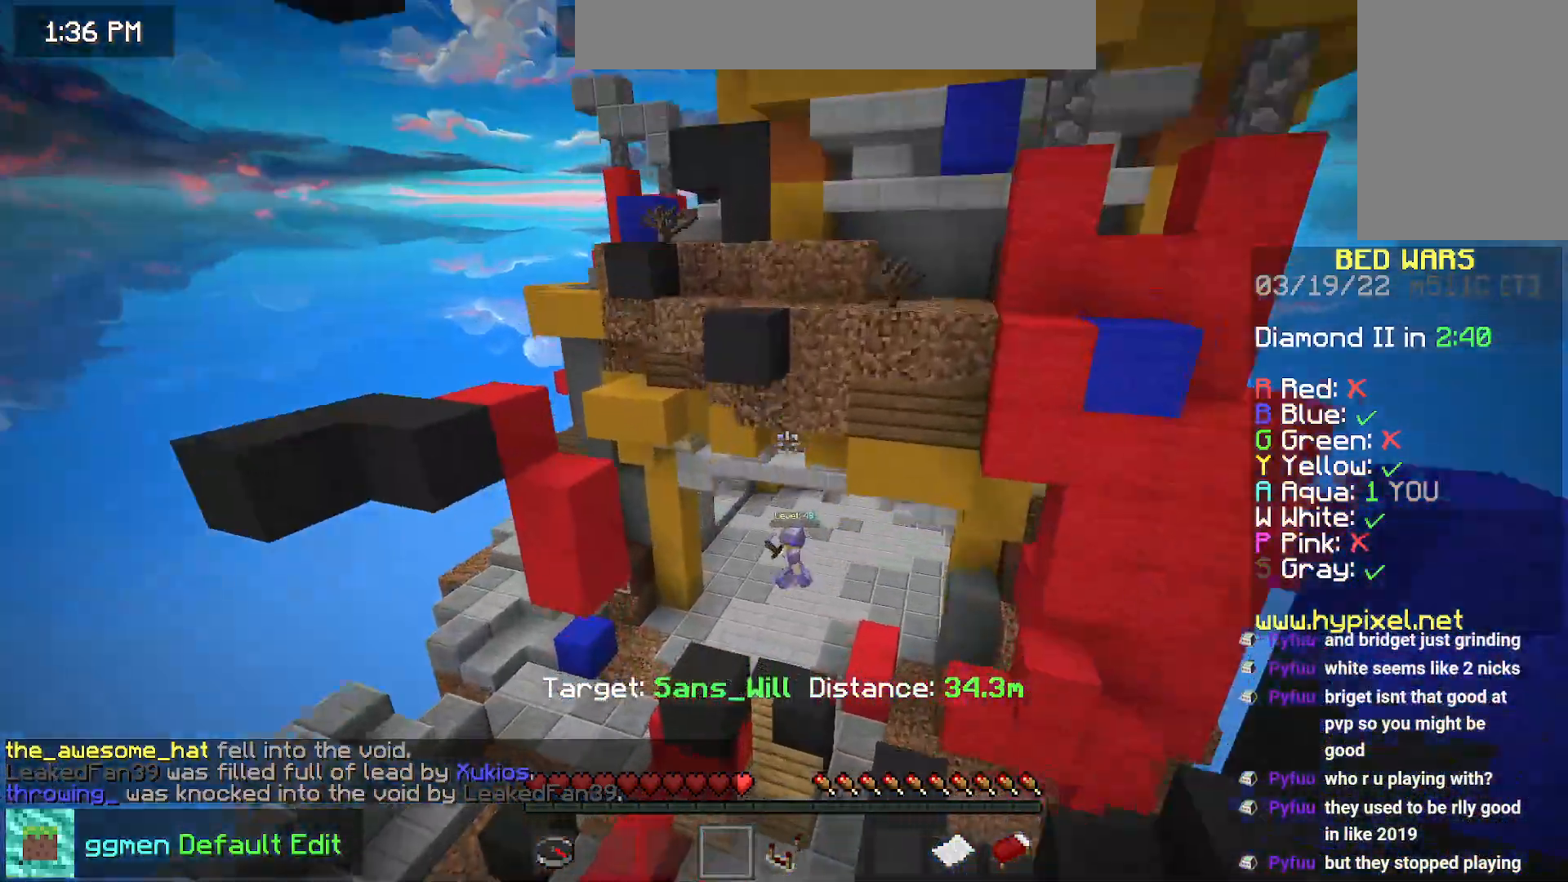
{"keys": ["space"], "mouse": [], "events": [[34, "space", "down"], [151, "space", "up"], [234, "space", "down"]]}
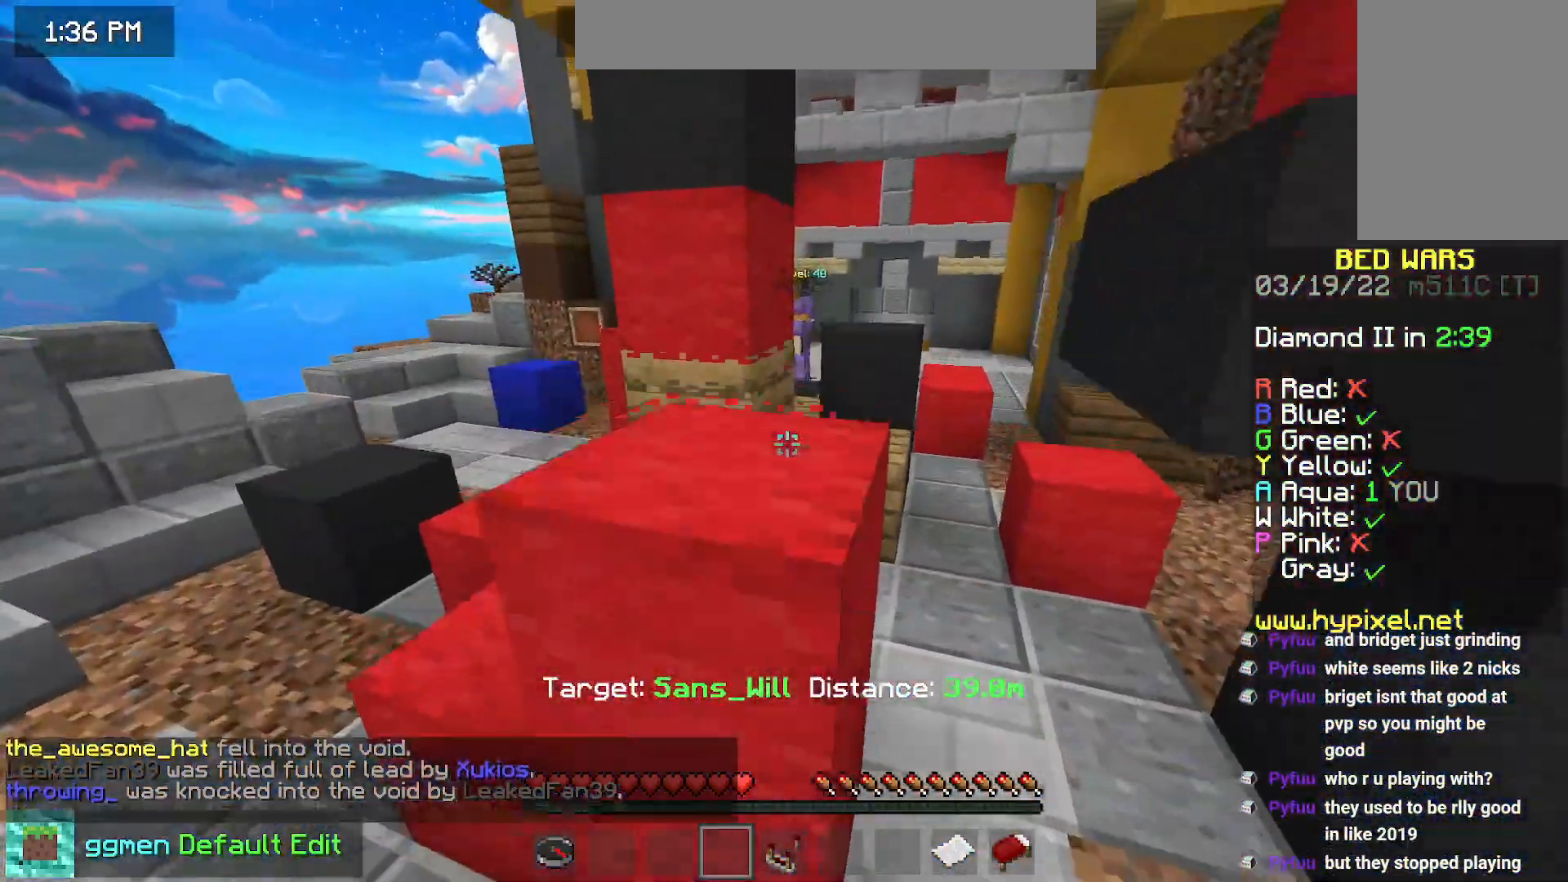
{"keys": ["space", "up"], "mouse": [], "events": [[233, "right", "down"], [250, "up", "down"], [500, "right", "up"]]}
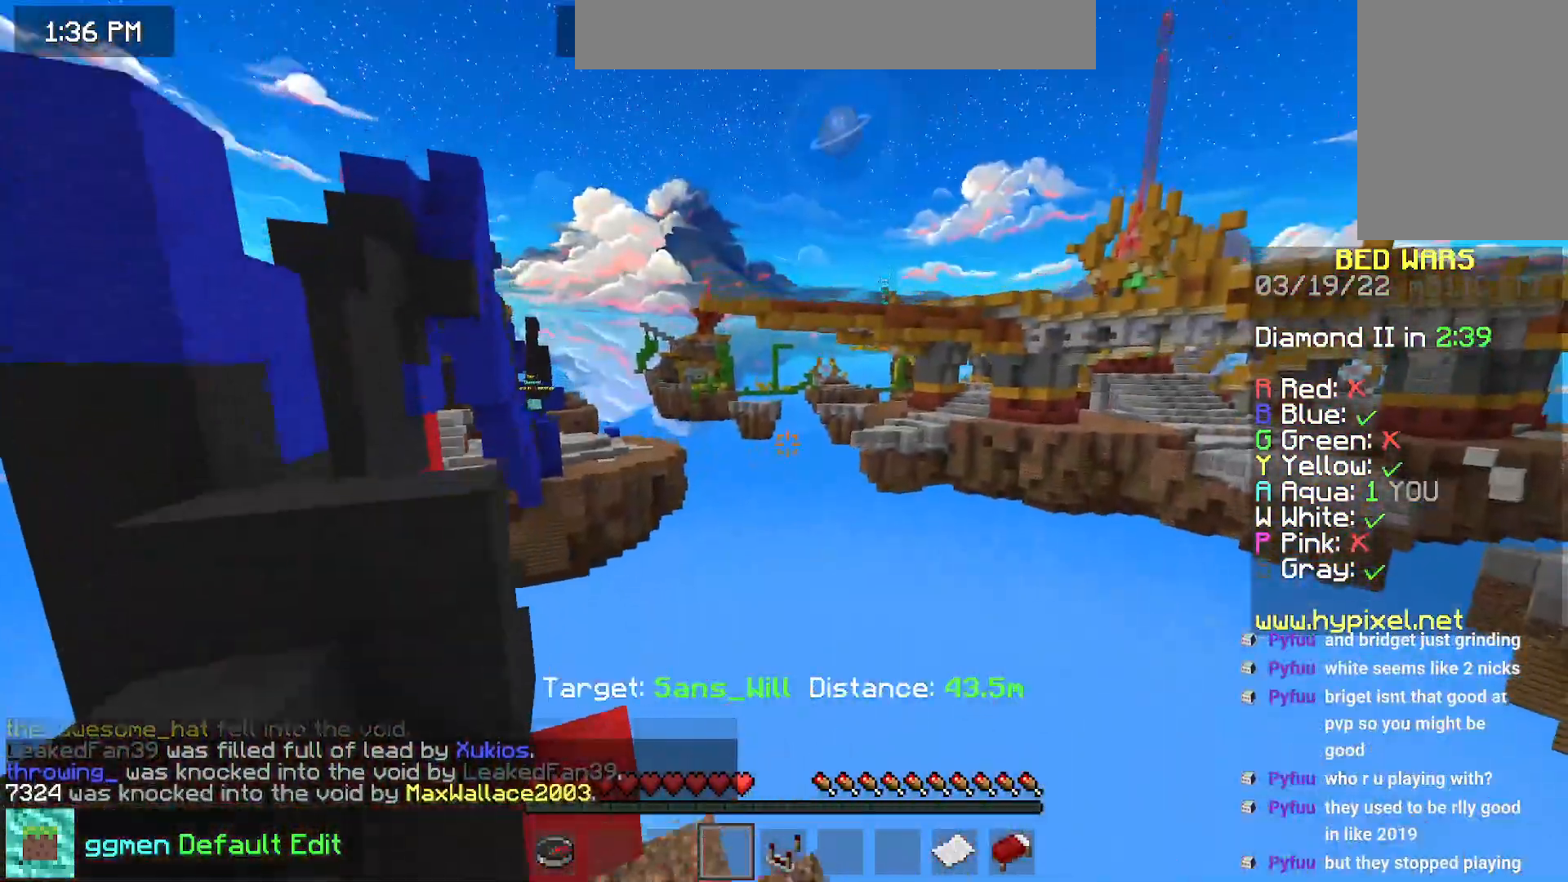
{"keys": ["space", "up"], "mouse": [], "events": []}
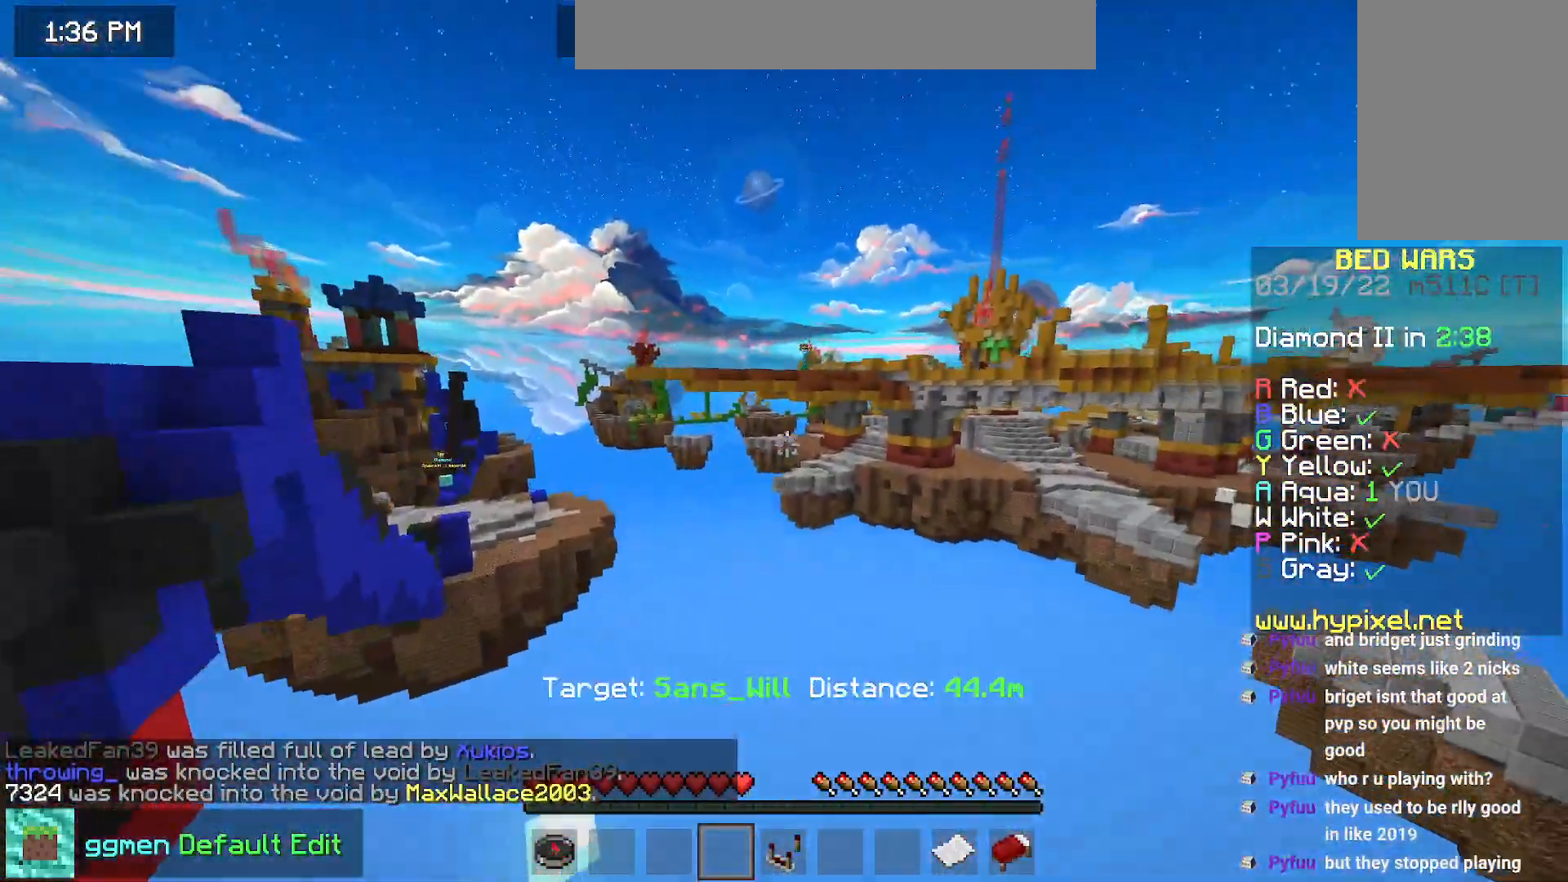
{"keys": ["right", "up"], "mouse": [], "events": [[267, "right", "down"], [417, "space", "up"]]}
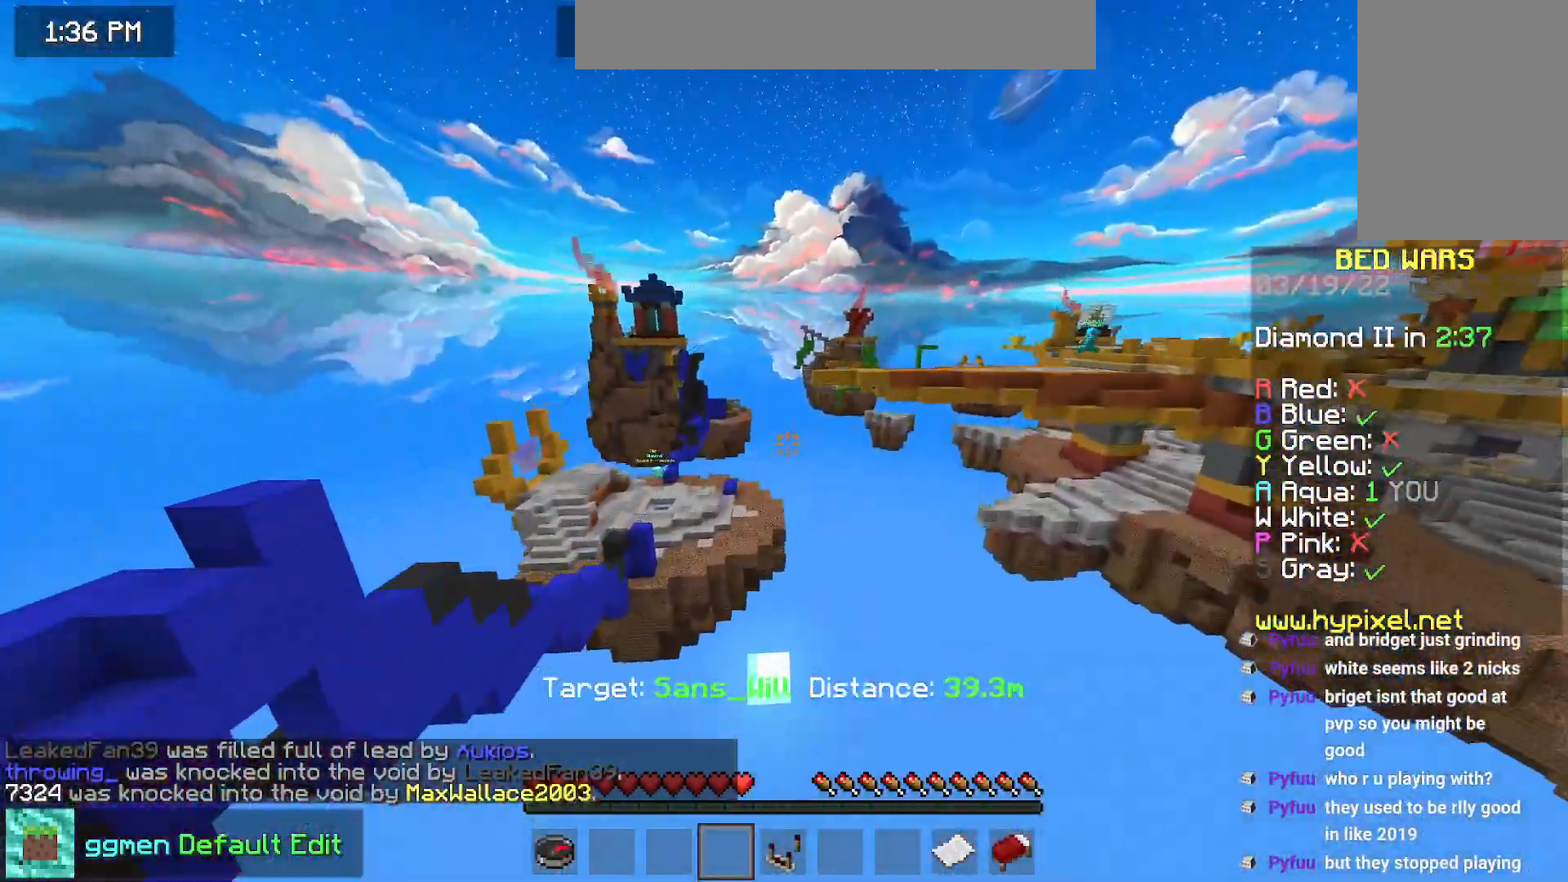
{"keys": ["left", "up"], "mouse": [], "events": [[351, "right", "up"], [367, "left", "down"]]}
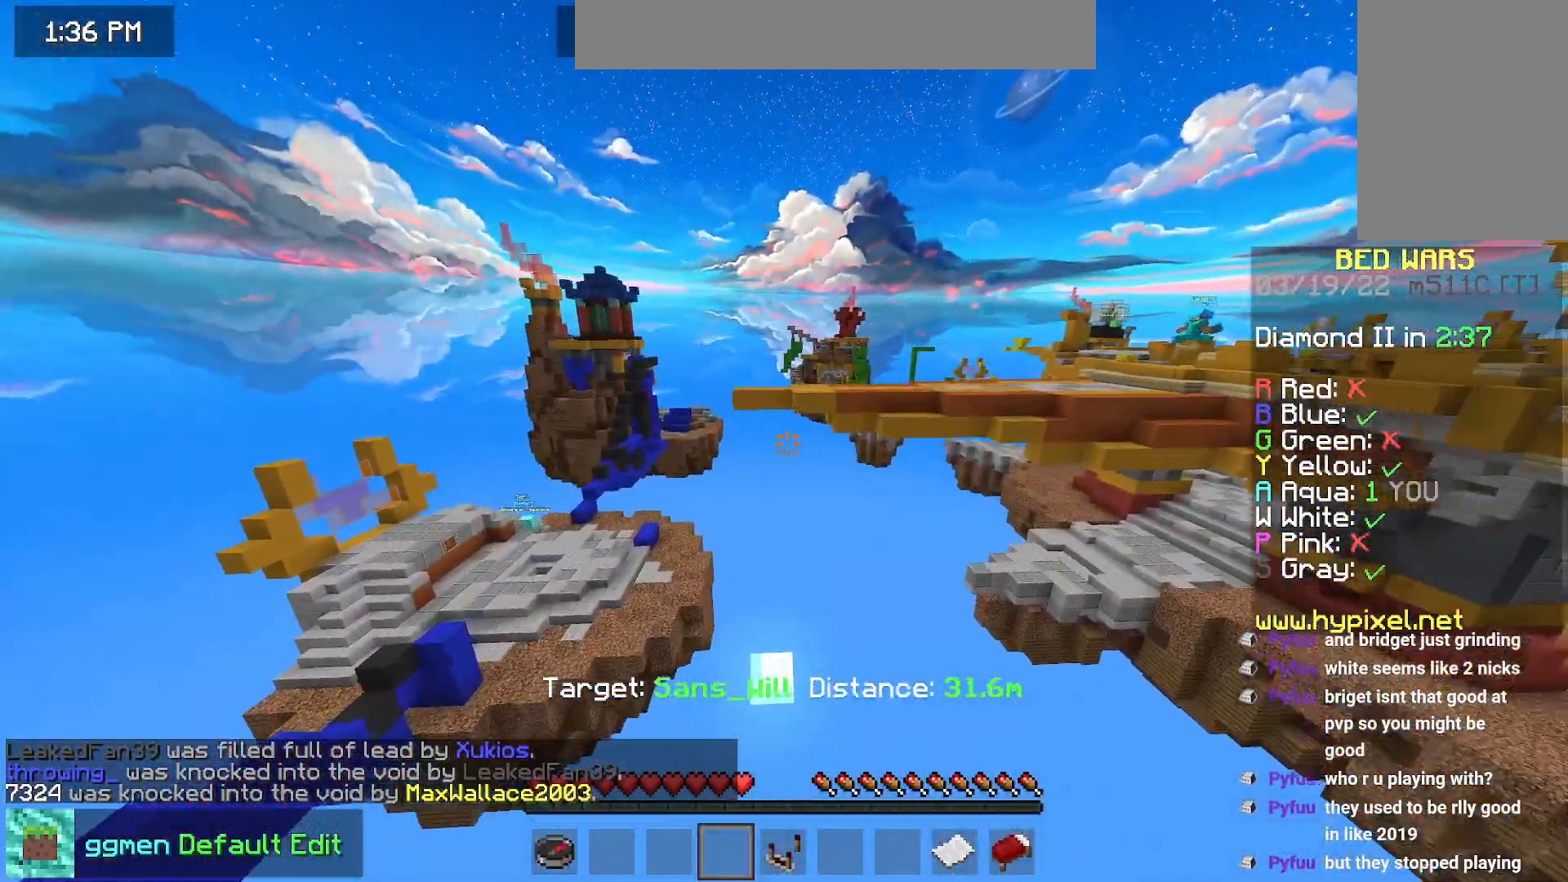
{"keys": ["up"], "mouse": [], "events": [[267, "left", "up"]]}
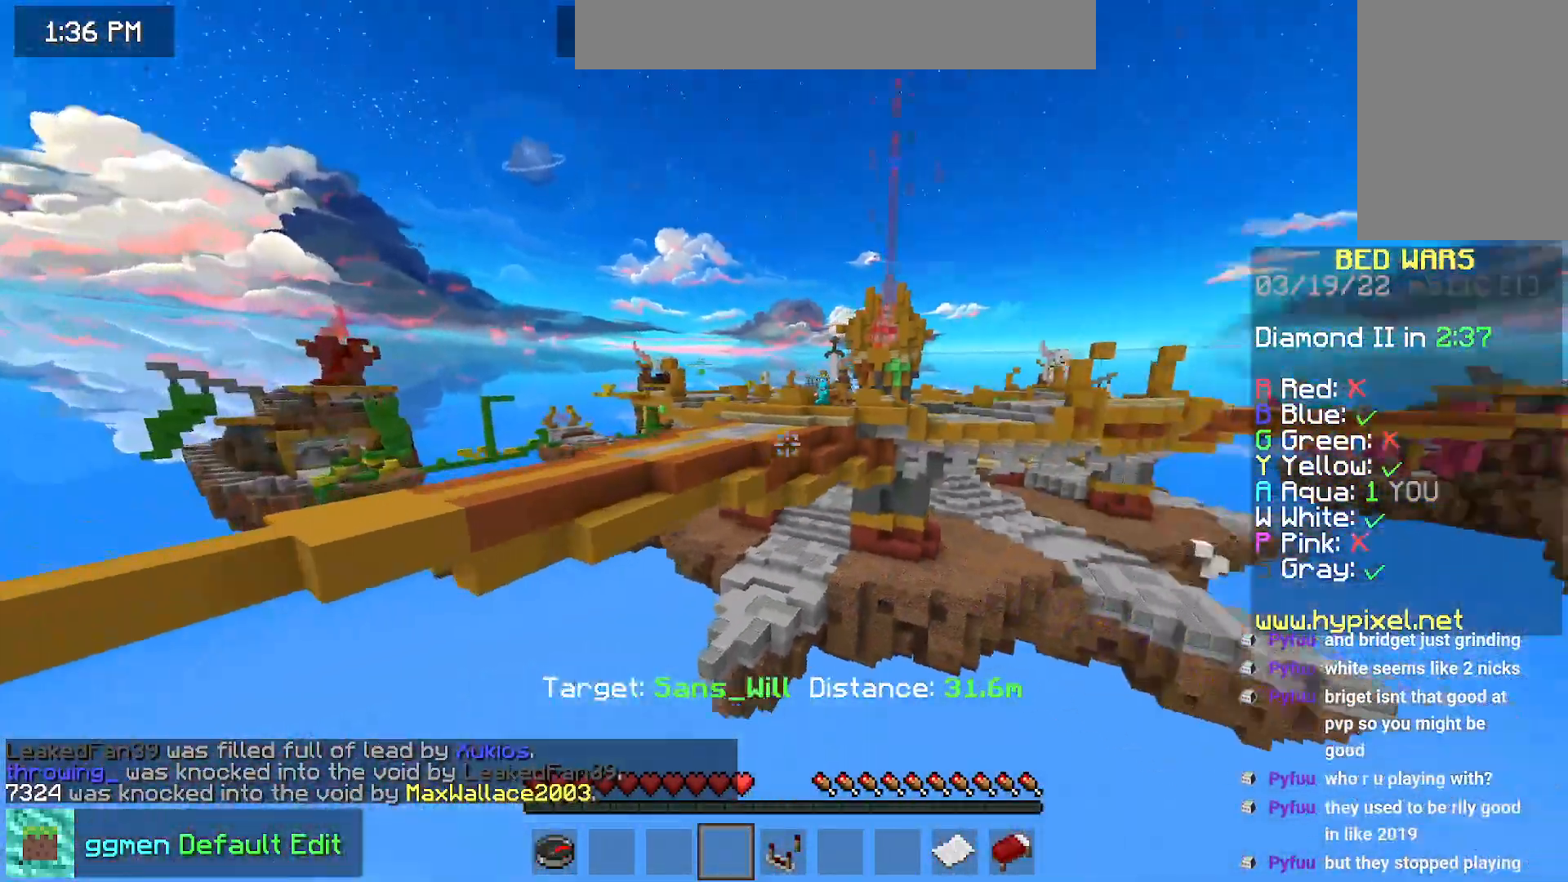
{"keys": ["up"], "mouse": [], "events": []}